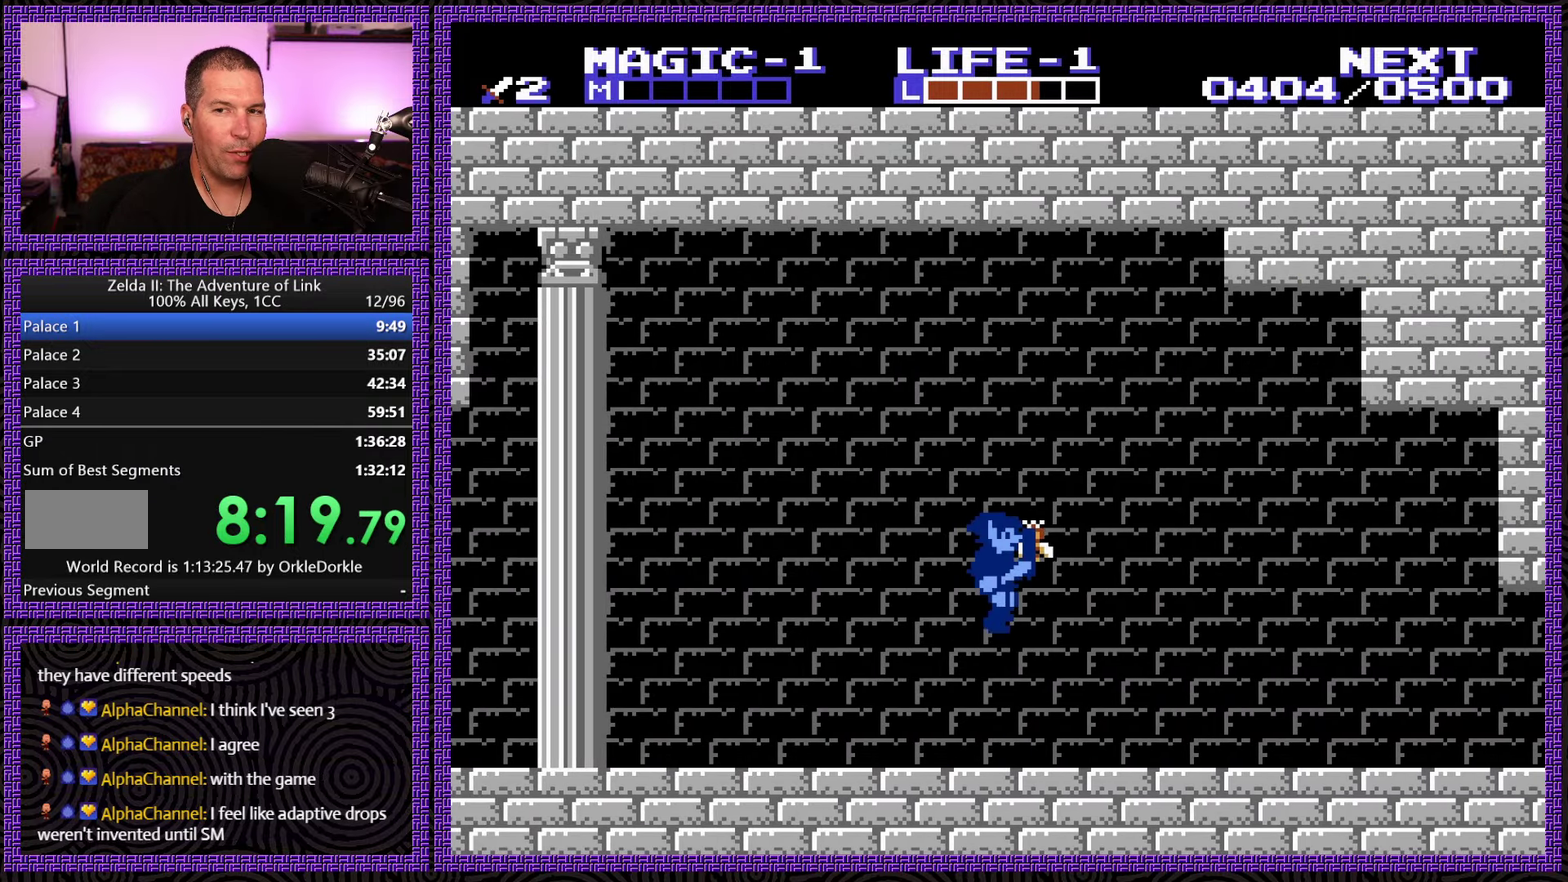
Gameplay with a controller (Nintendo layout); each line is a JSON object with the inputs held at the frame after it. "events" lists button and stick changes between this image and that frame as [ms after this image, input, new state], when the widget could be followed in between. Not read: L3 R3.
{"buttons": ["DPAD_LEFT"], "events": []}
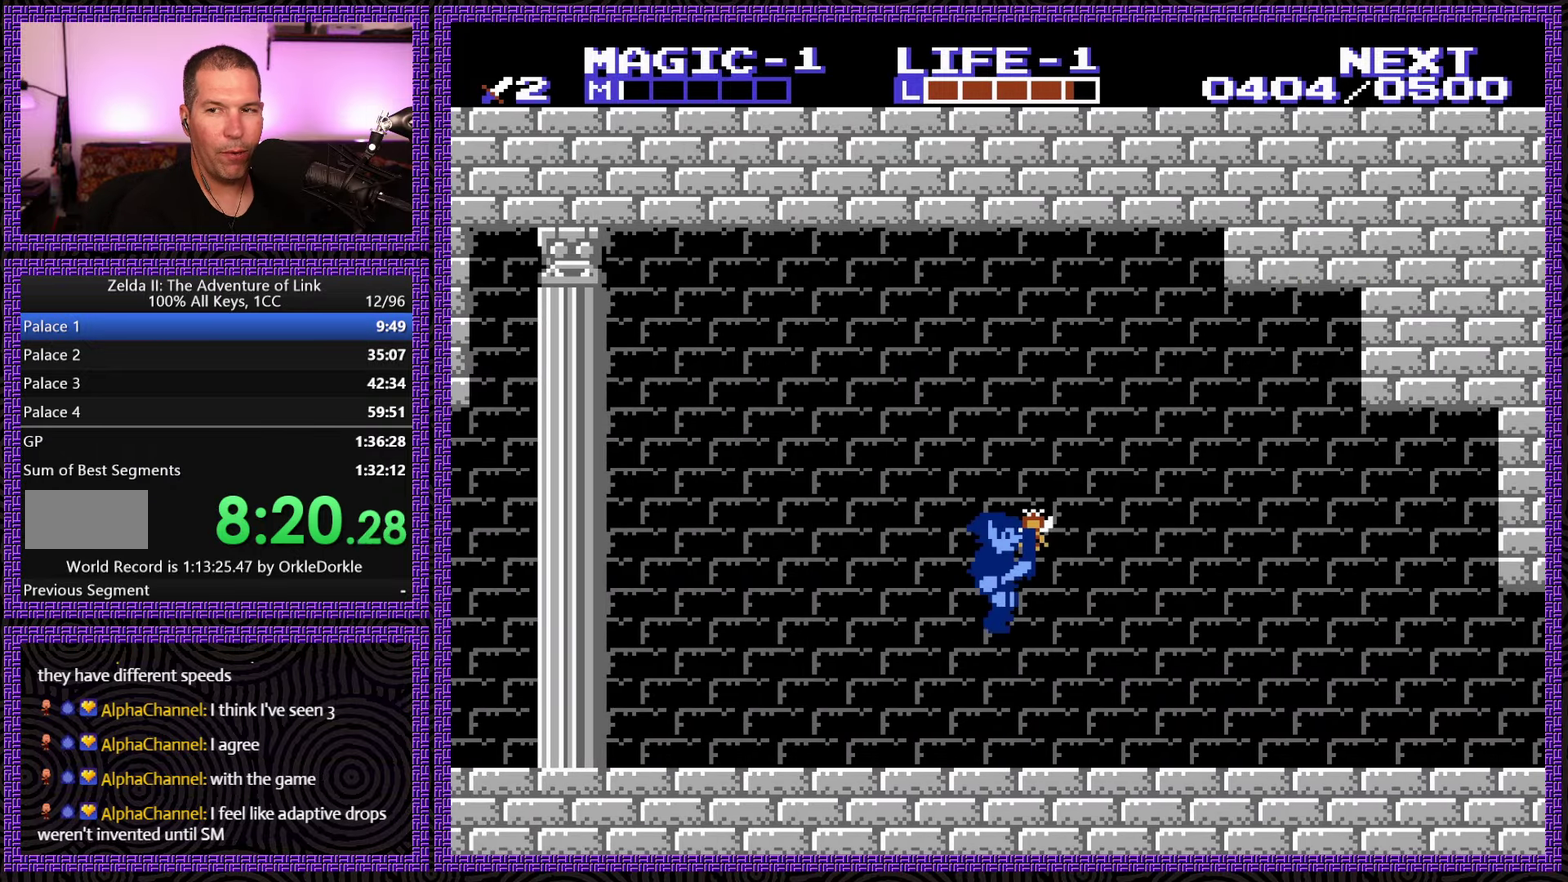
{"buttons": ["DPAD_LEFT"], "events": []}
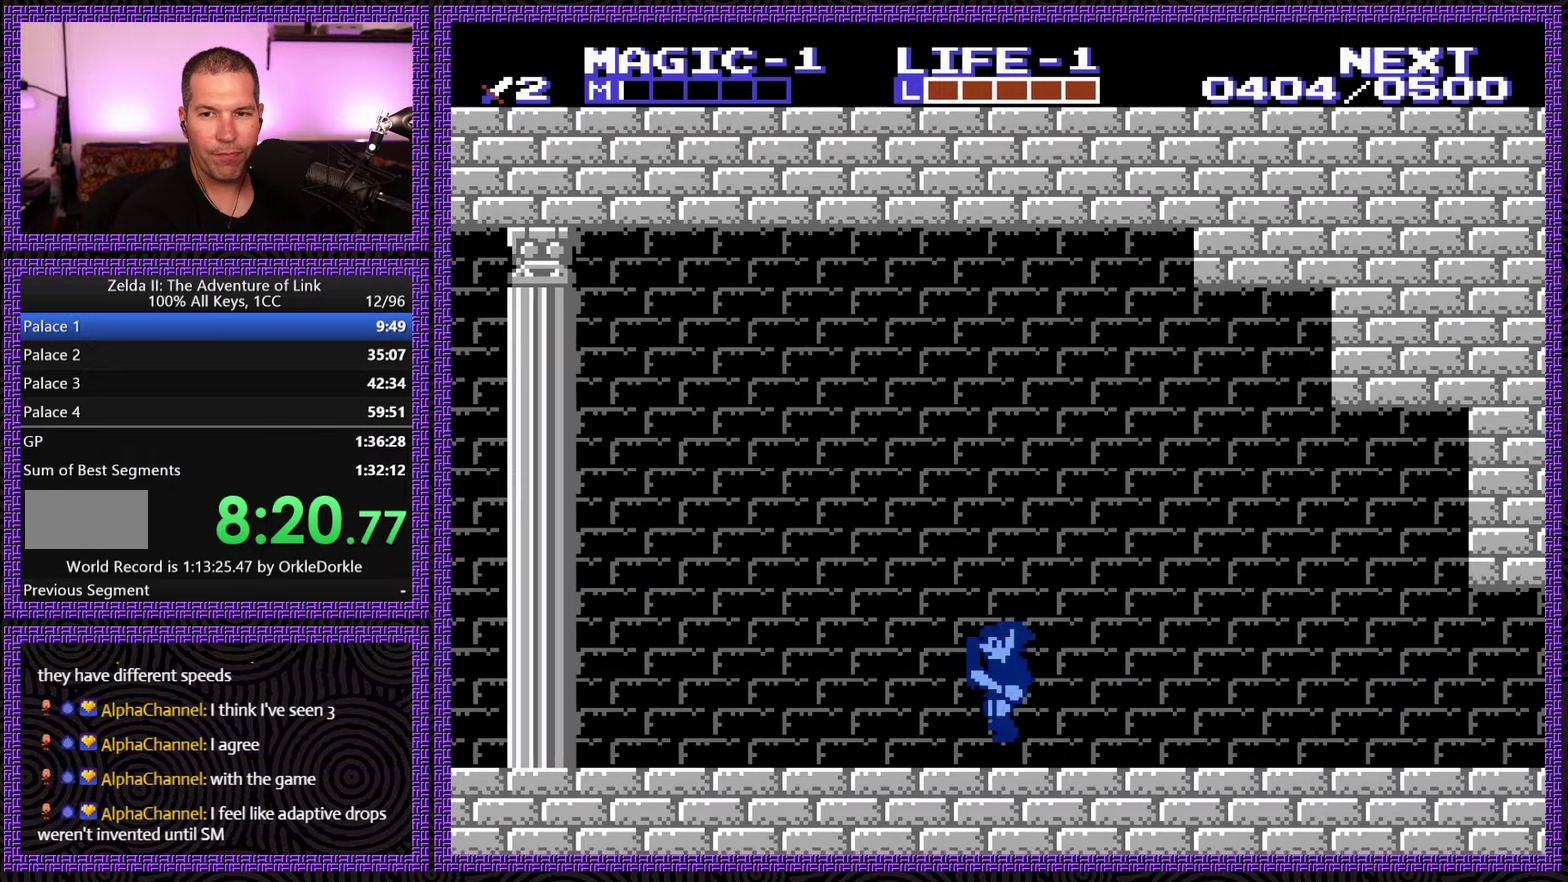
{"buttons": ["DPAD_LEFT"], "events": []}
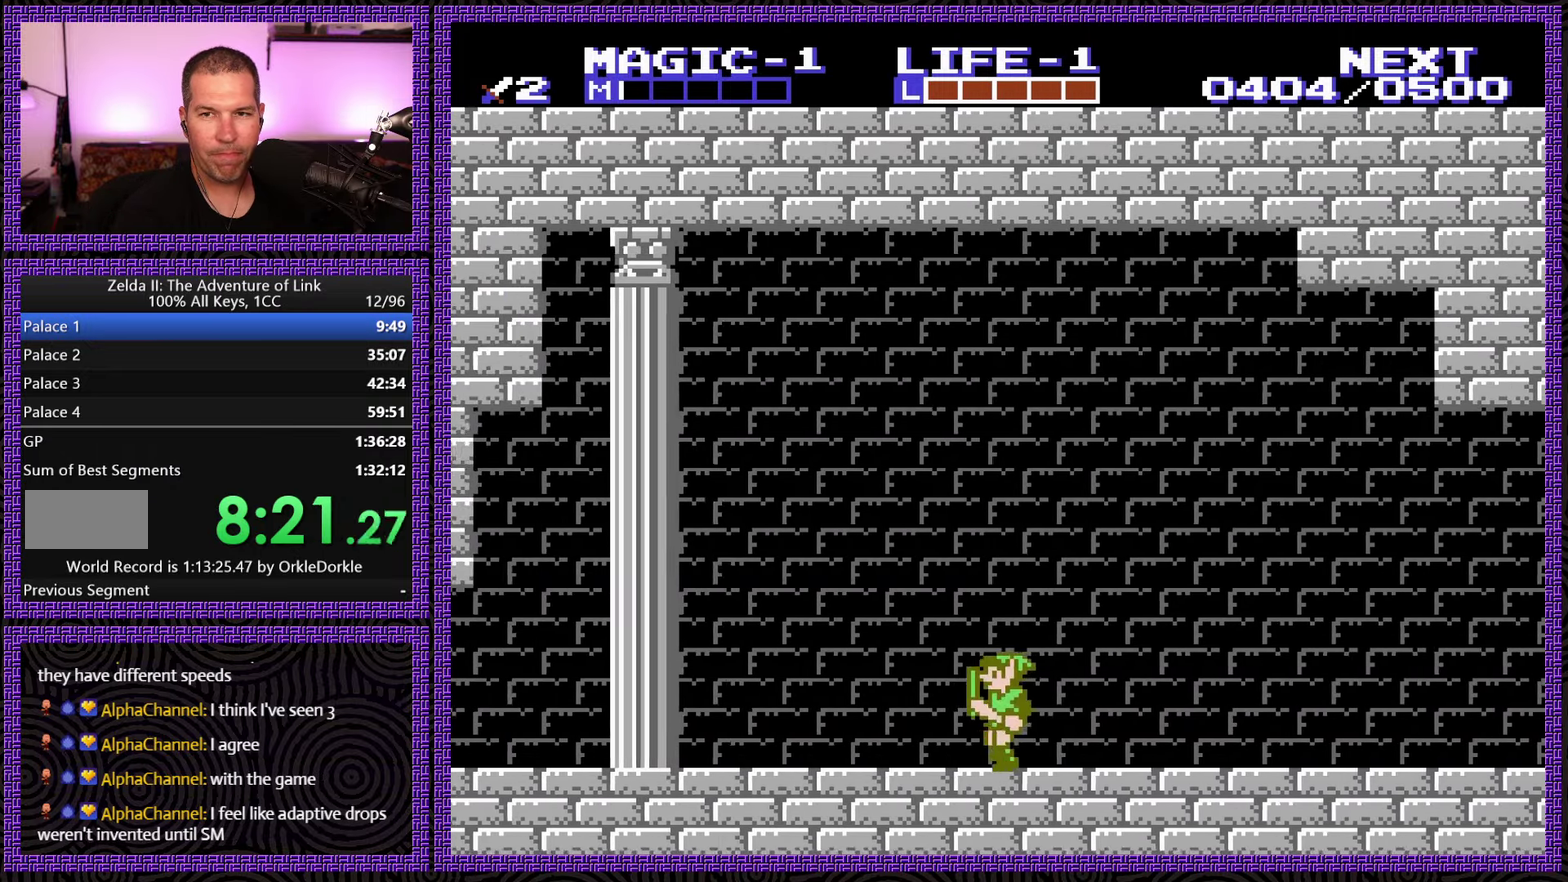
{"buttons": ["DPAD_LEFT"], "events": []}
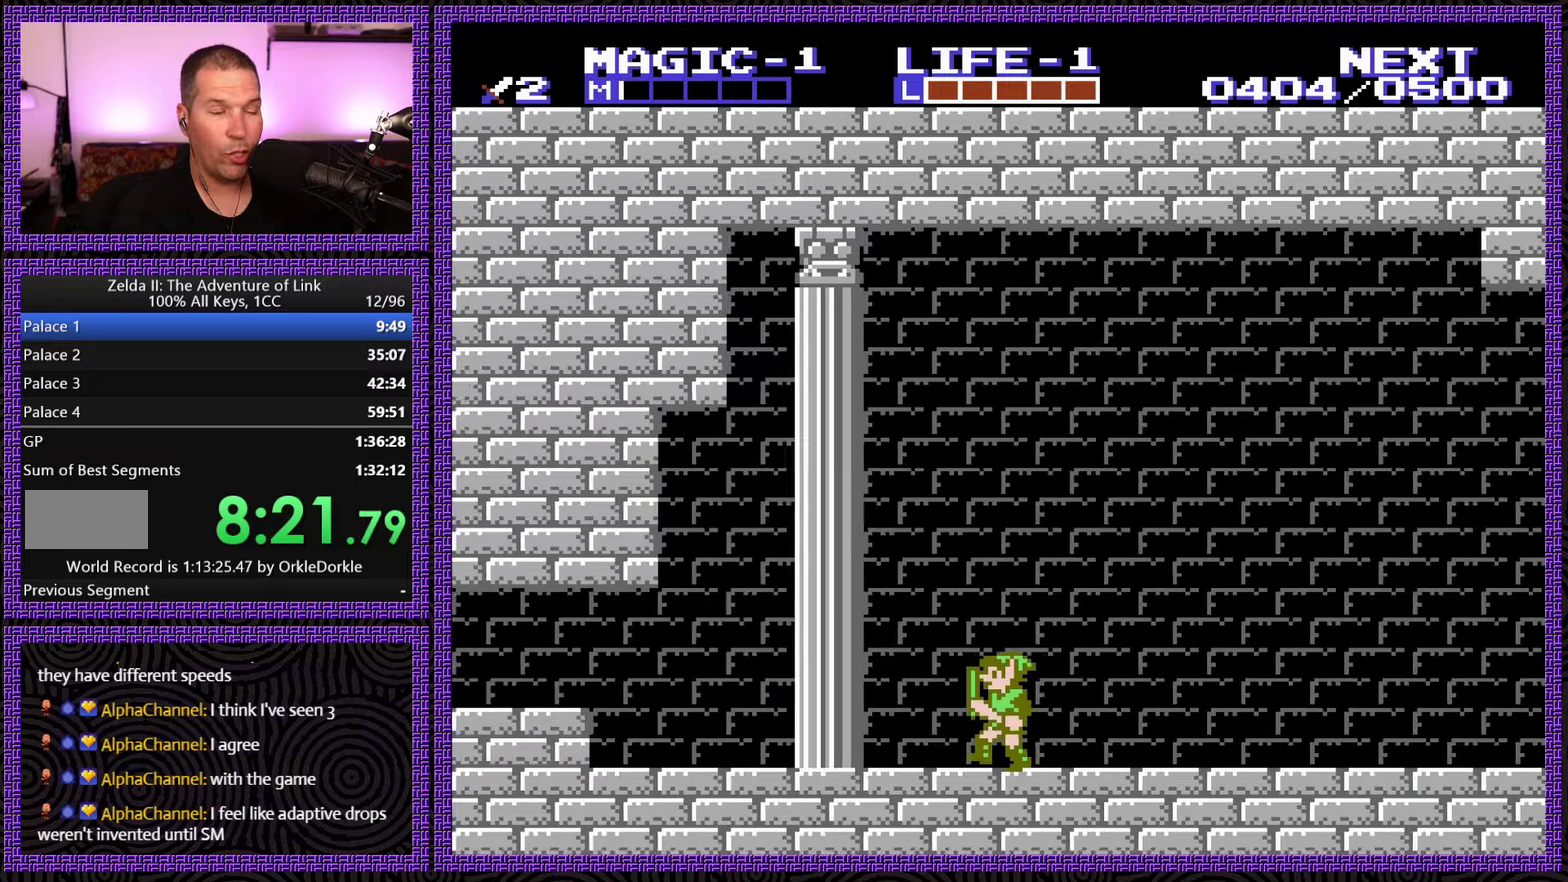
{"buttons": ["DPAD_LEFT"], "events": []}
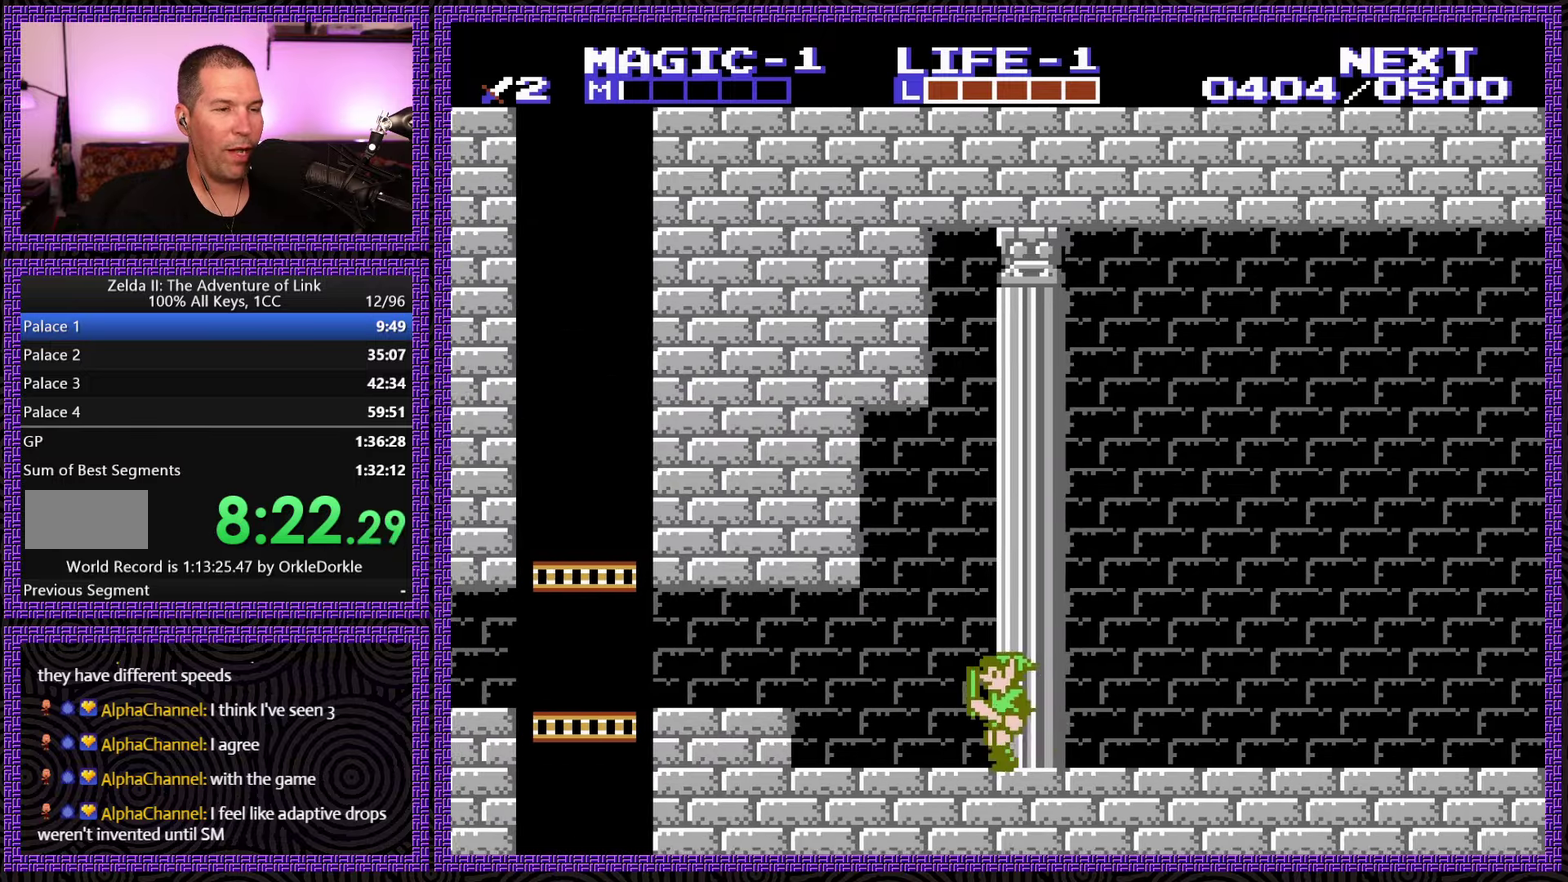
{"buttons": ["A", "DPAD_LEFT"], "events": [[383, "A", "down"]]}
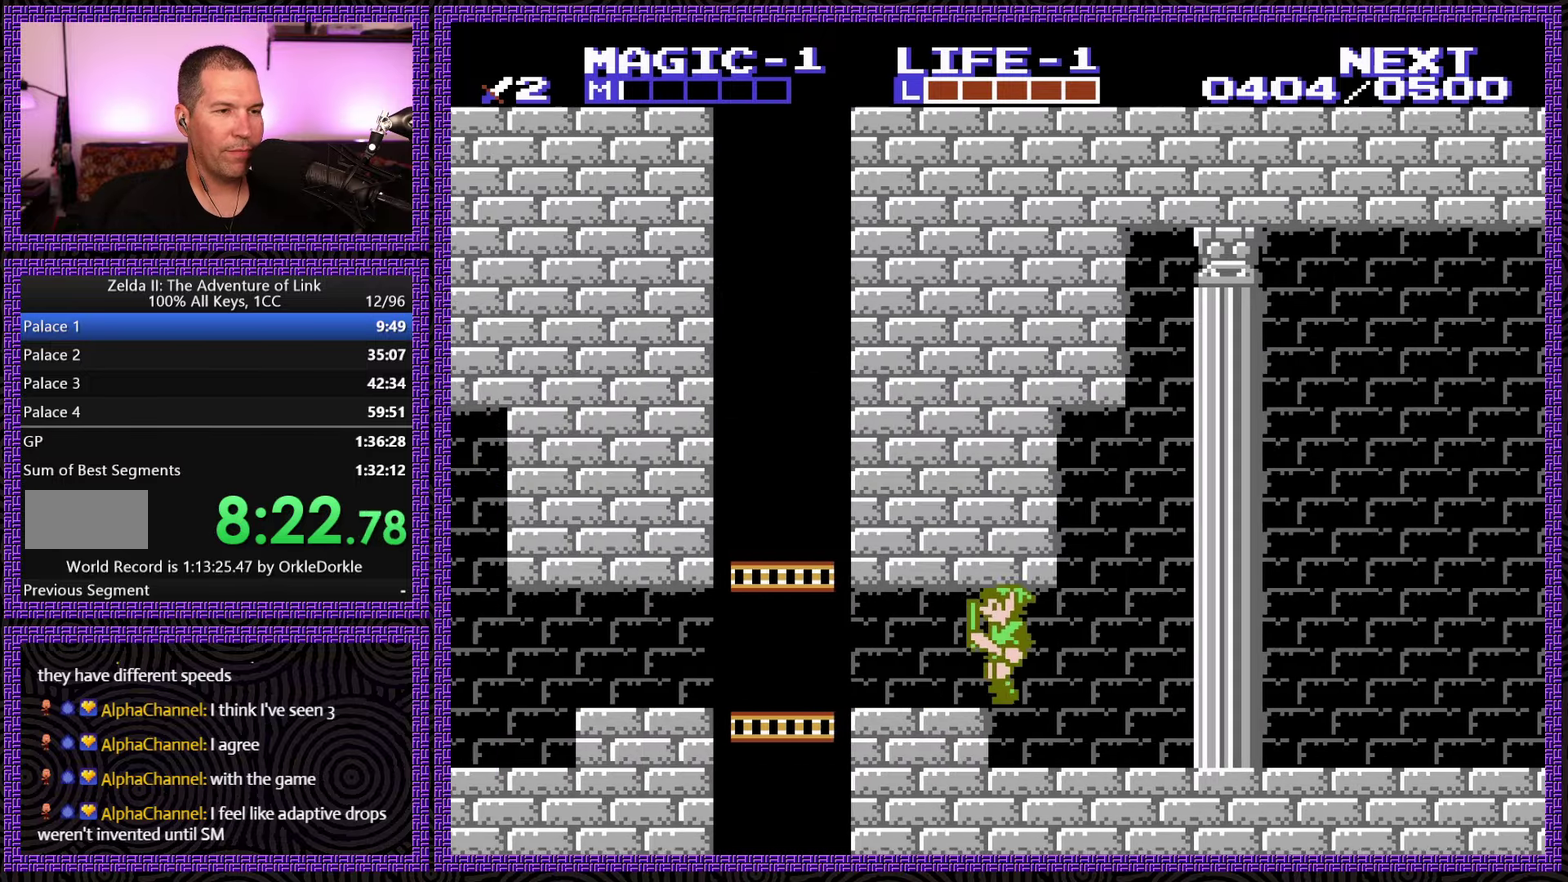
{"buttons": ["DPAD_LEFT"], "events": [[66, "A", "up"]]}
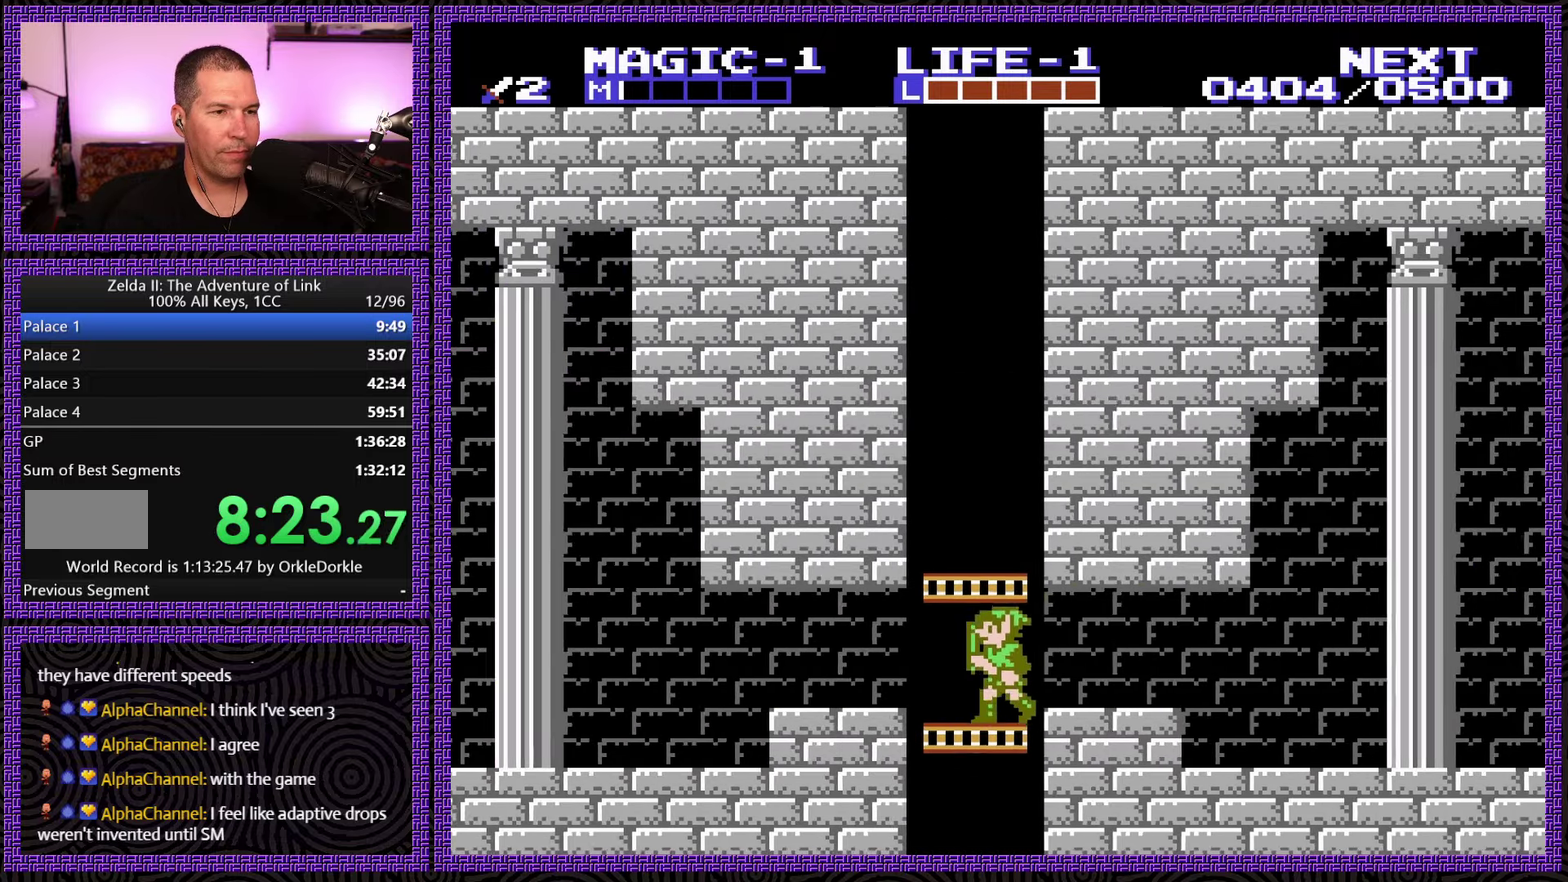
{"buttons": ["B", "DPAD_DOWN"], "events": [[33, "DPAD_DOWN", "down"], [100, "DPAD_LEFT", "up"], [450, "B", "down"]]}
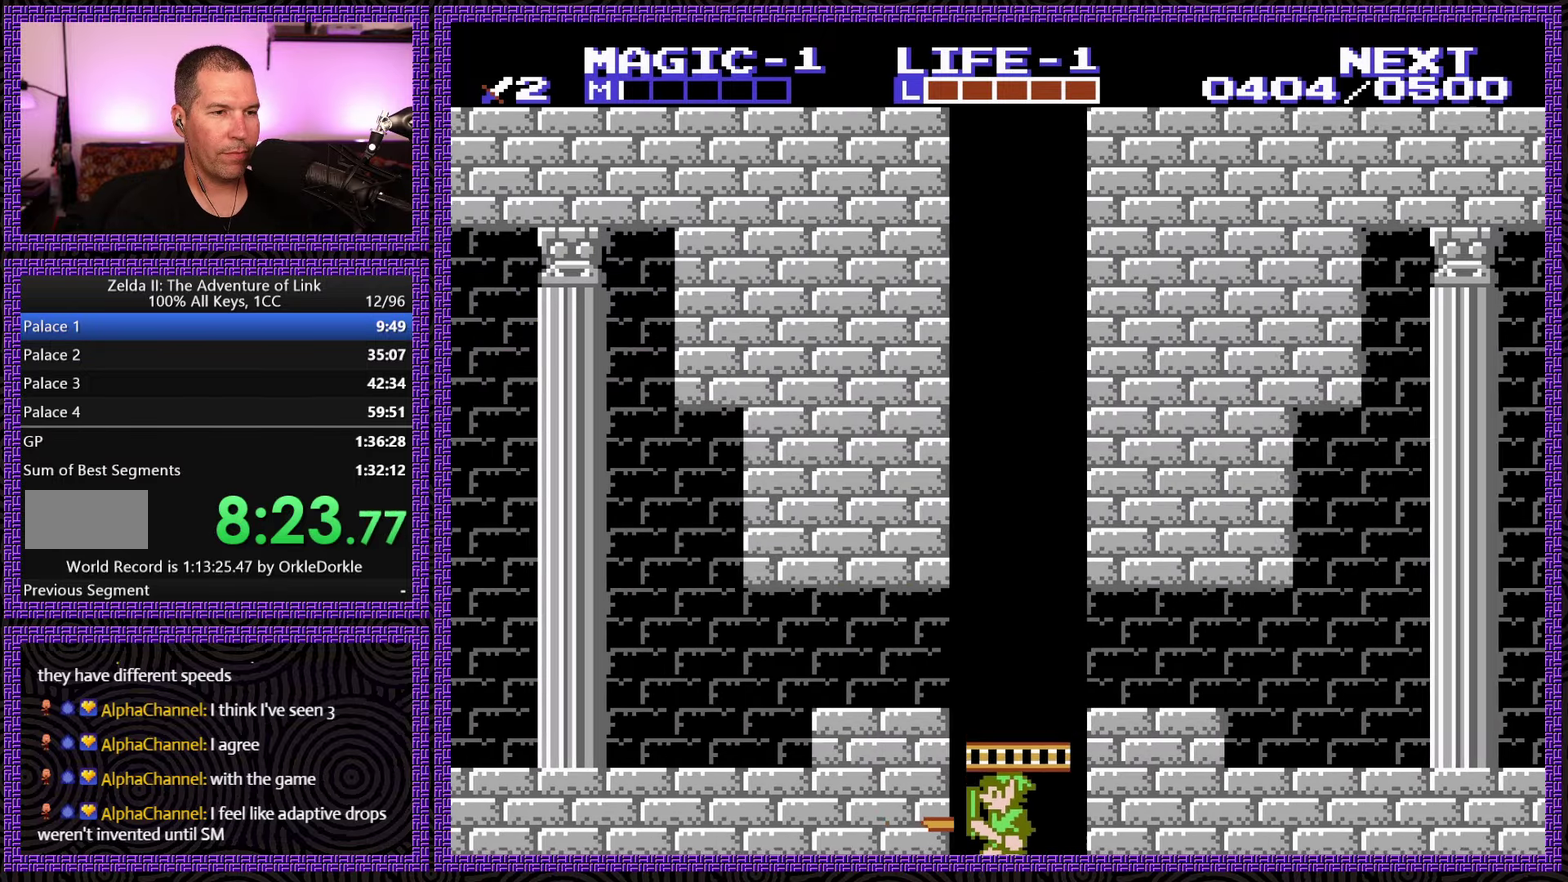
{"buttons": ["DPAD_DOWN"], "events": [[116, "B", "up"]]}
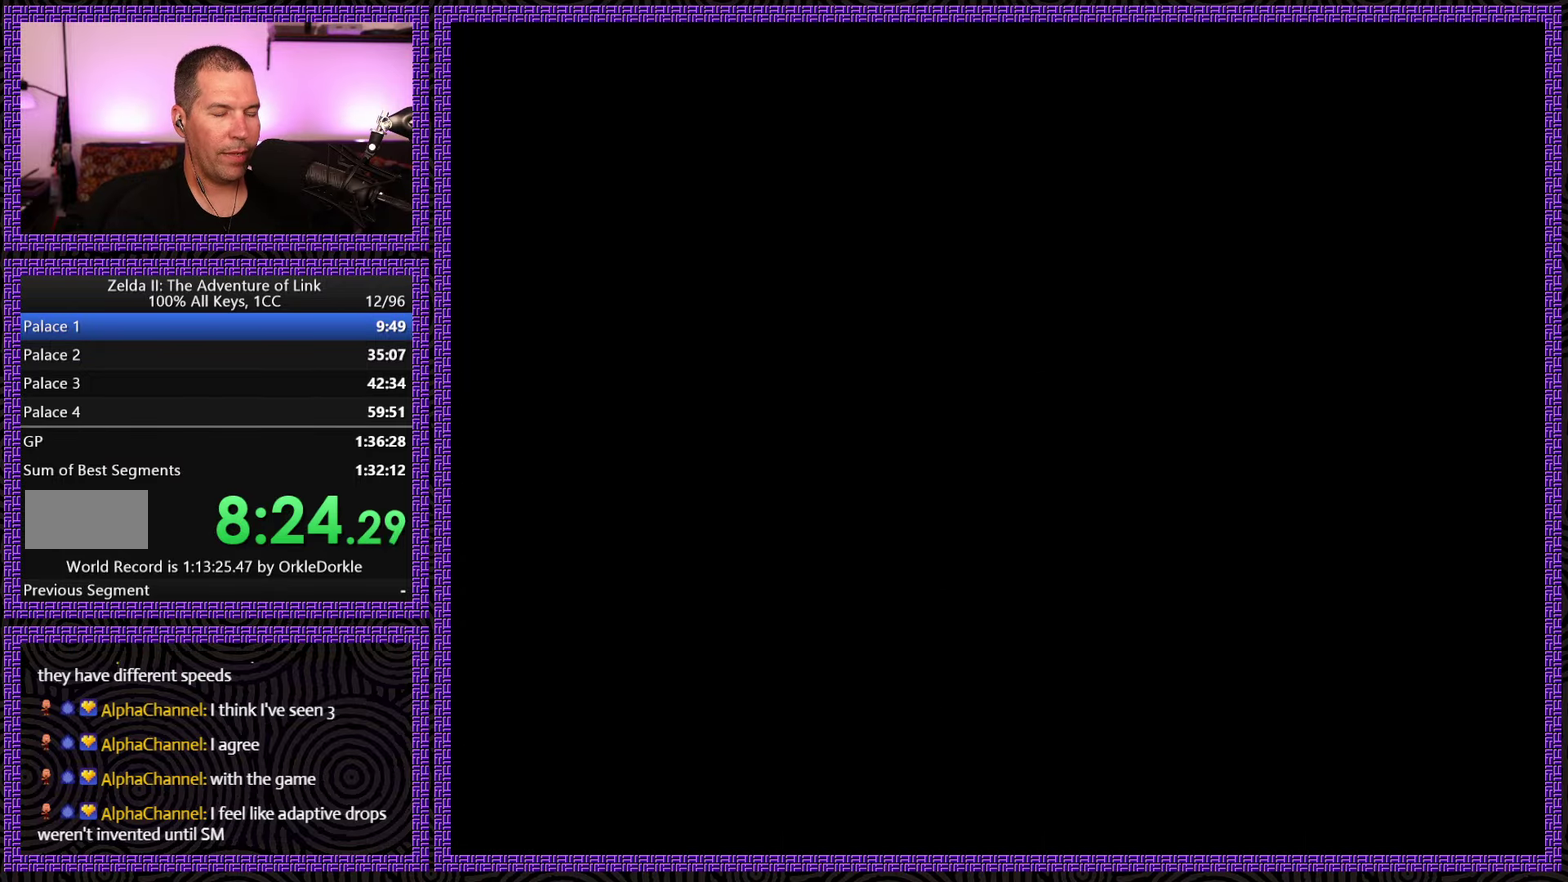
{"buttons": ["DPAD_DOWN"], "events": []}
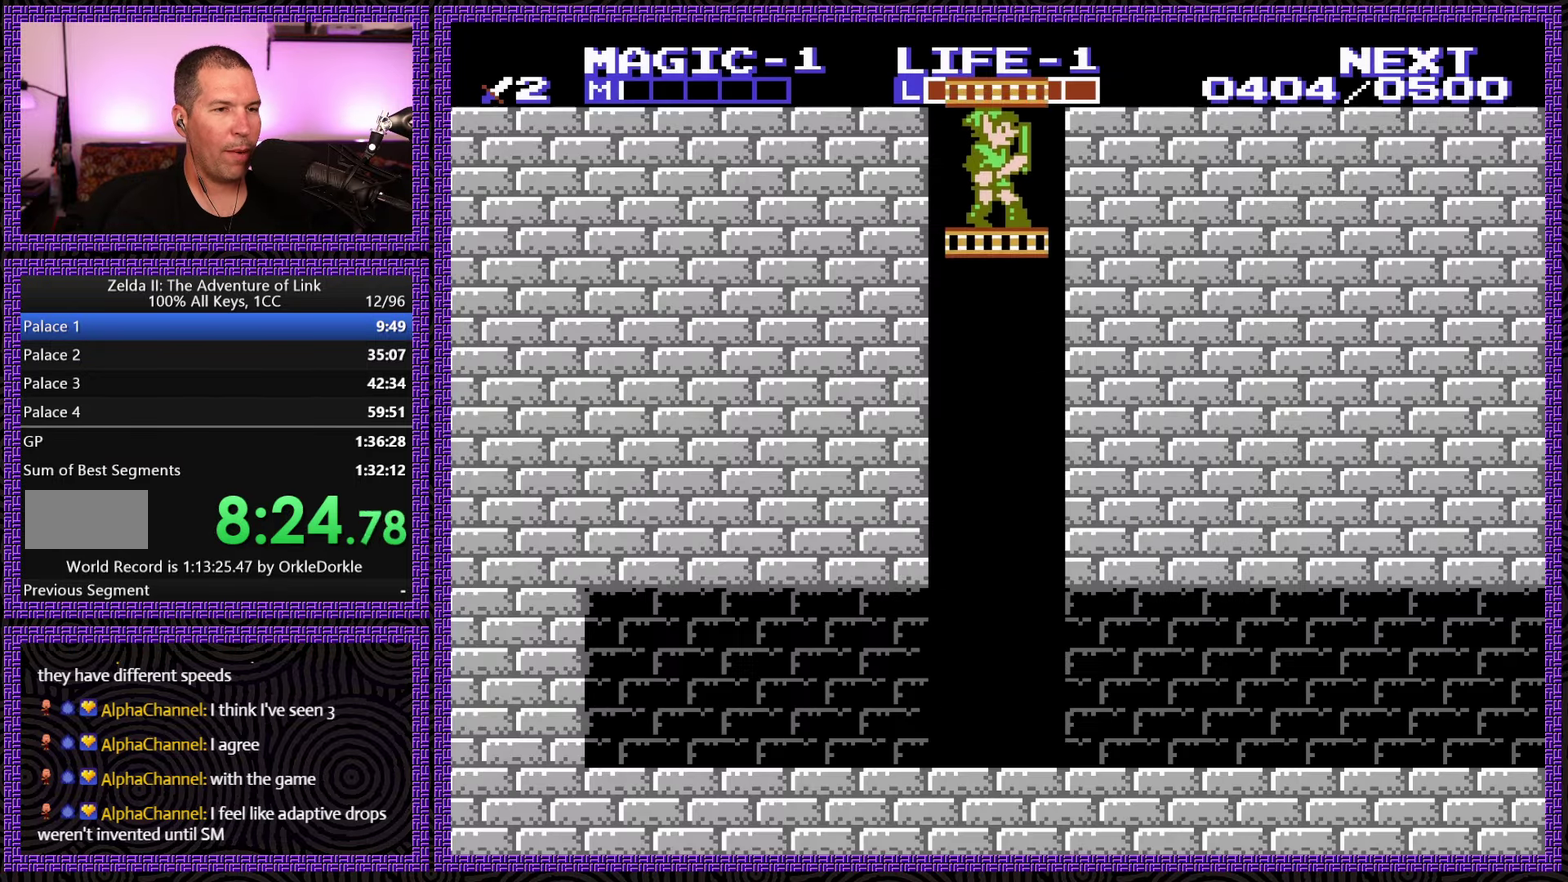
{"buttons": ["DPAD_DOWN"], "events": []}
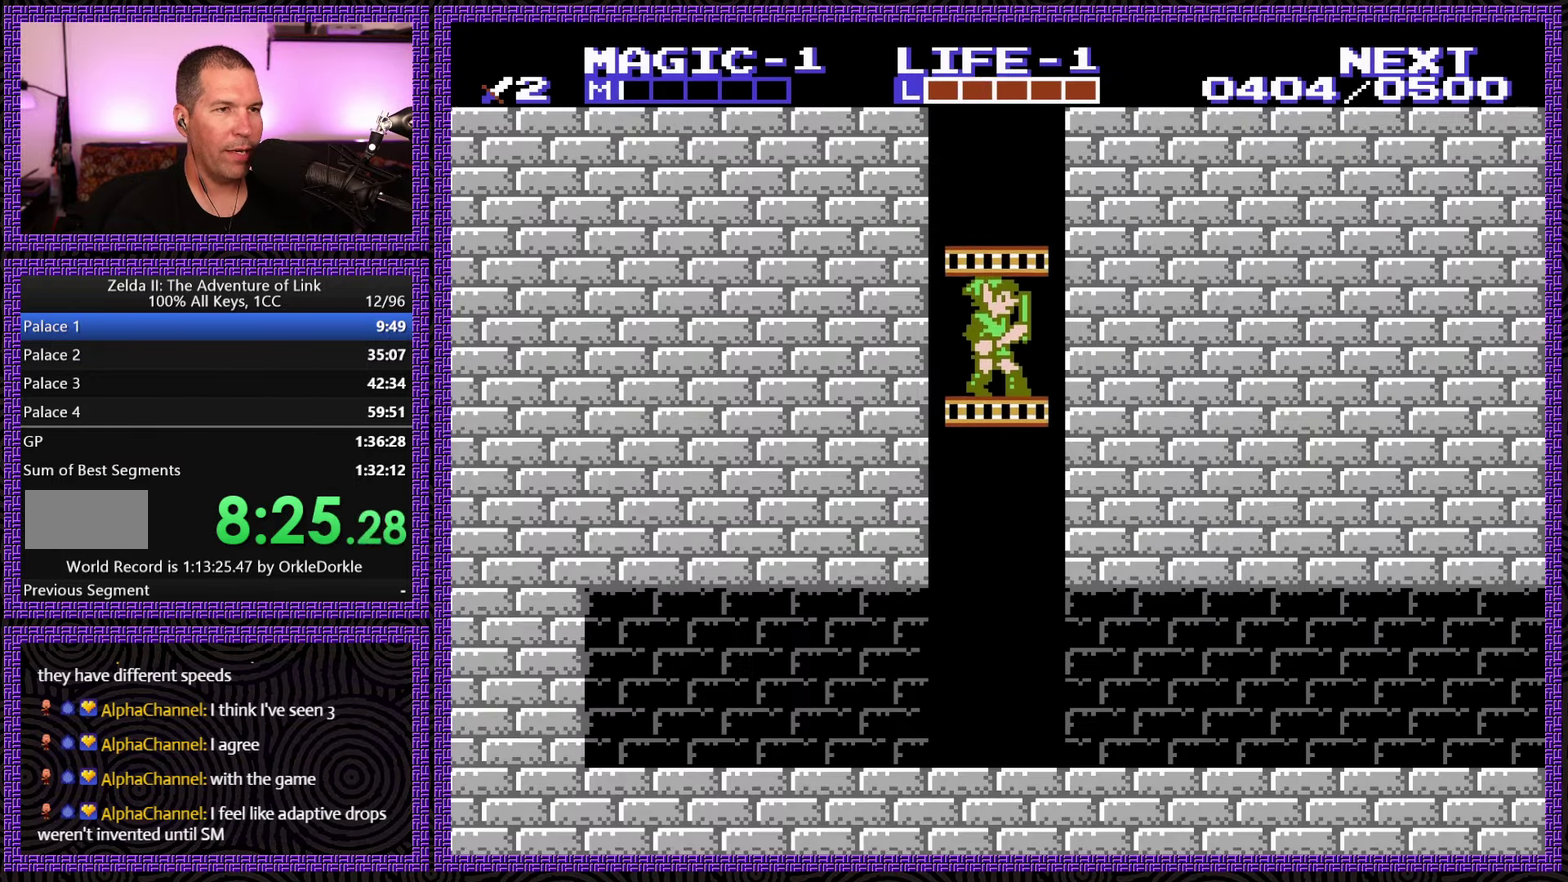
{"buttons": ["DPAD_DOWN"], "events": []}
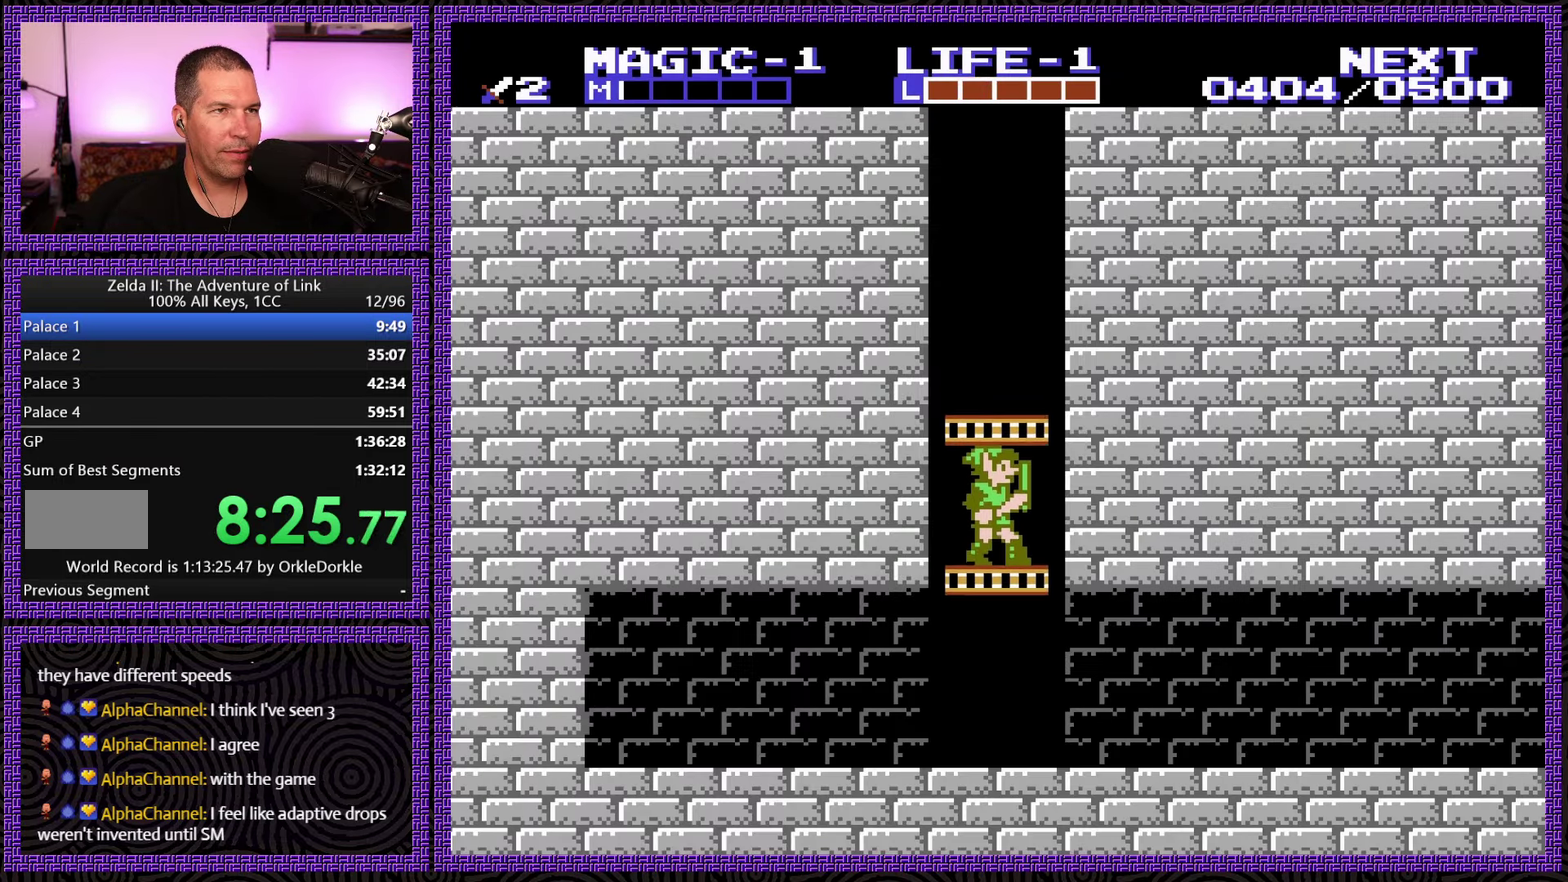
{"buttons": ["DPAD_DOWN"], "events": []}
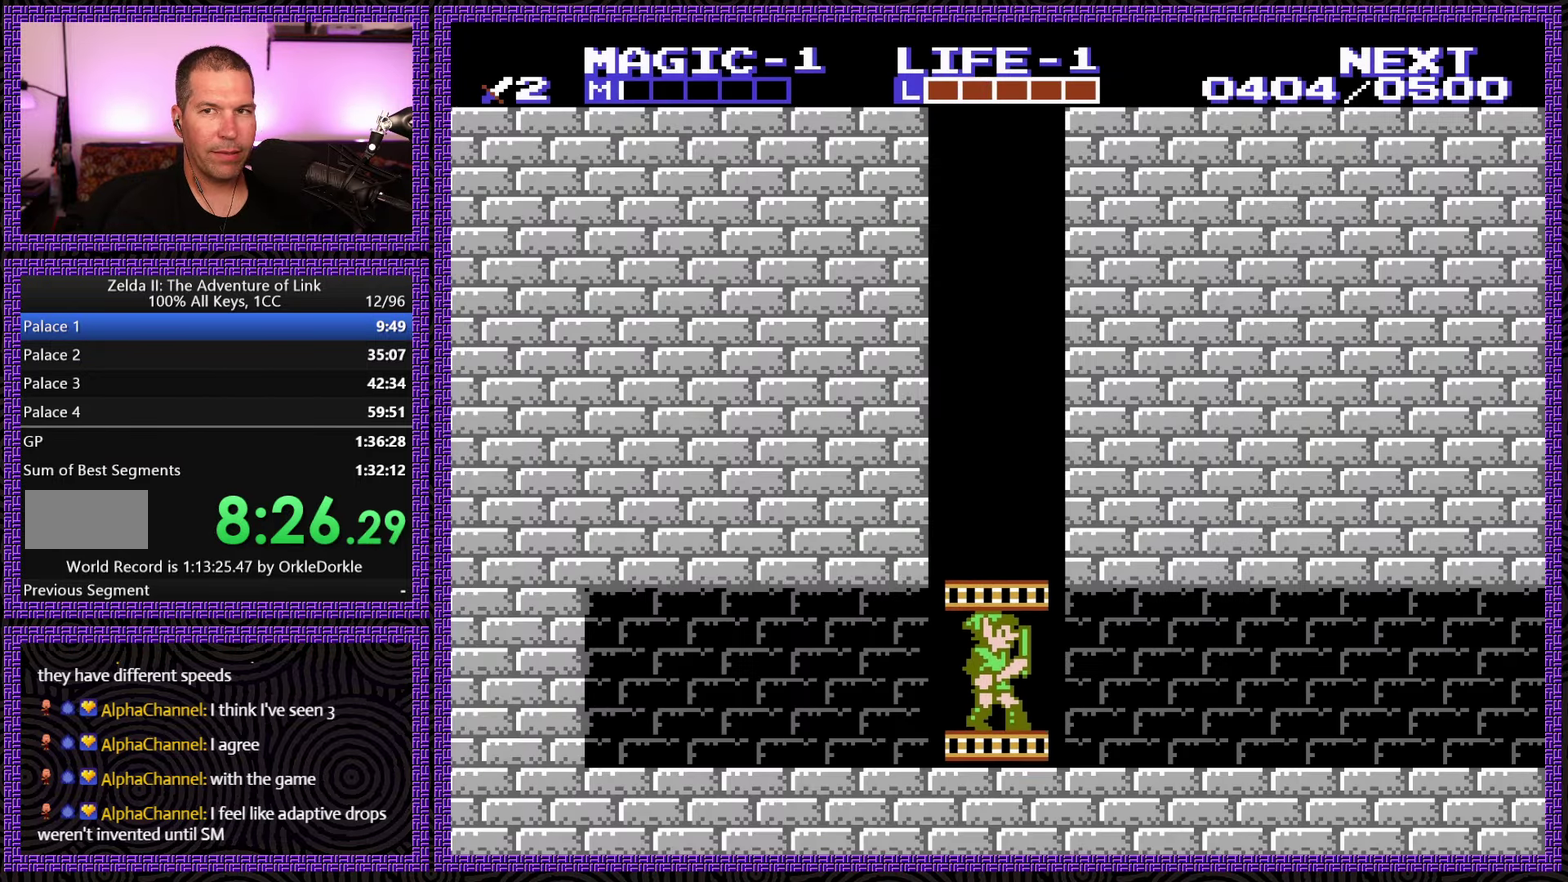
{"buttons": ["DPAD_RIGHT"], "events": [[150, "DPAD_RIGHT", "down"], [233, "DPAD_DOWN", "up"]]}
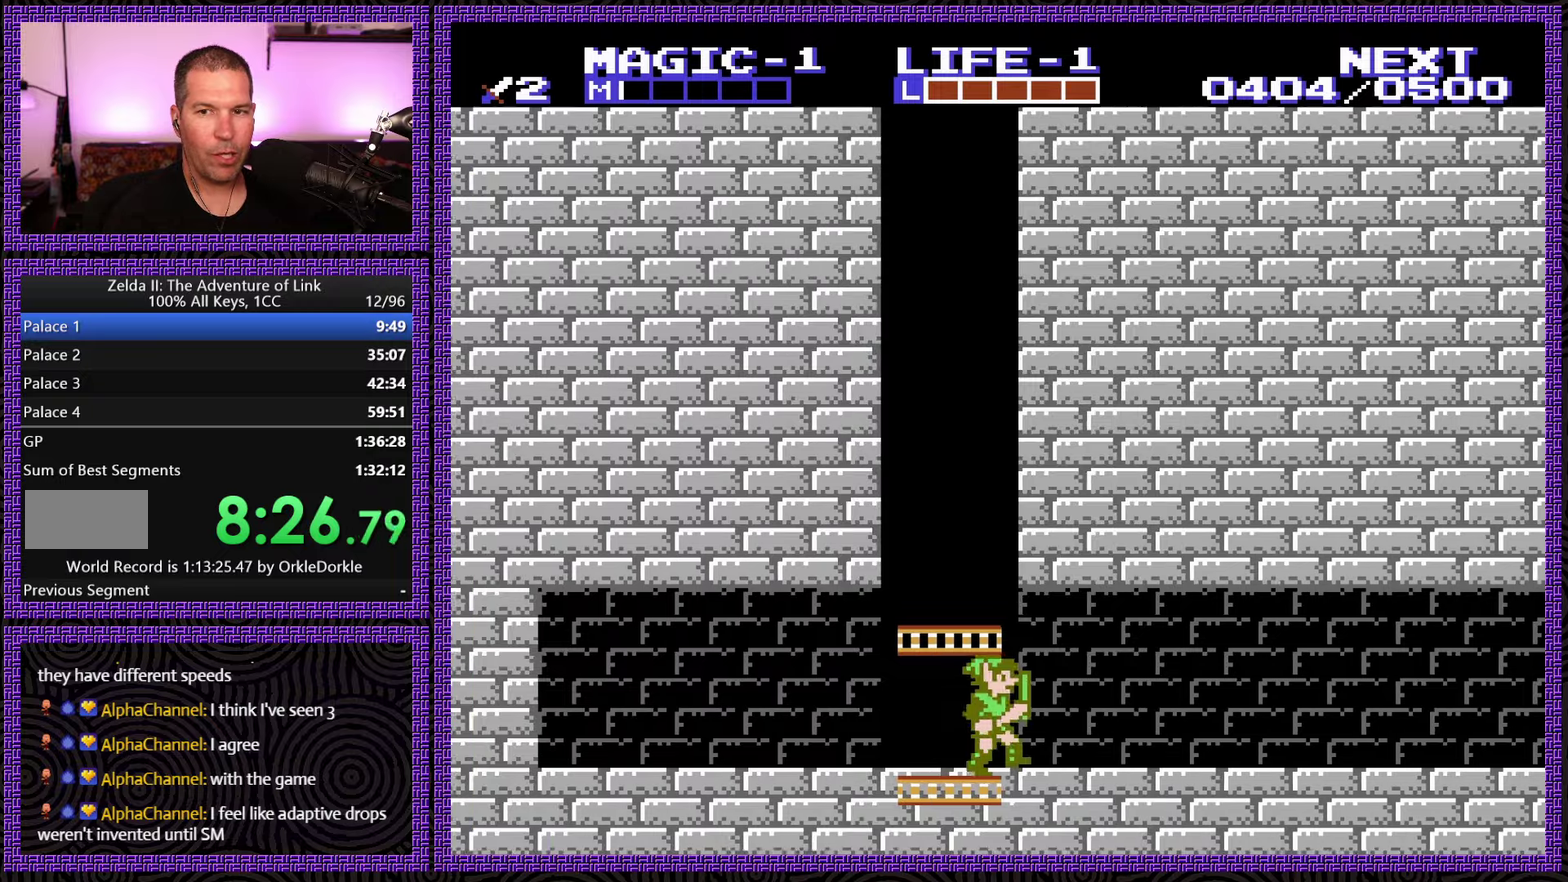
{"buttons": ["DPAD_RIGHT"], "events": []}
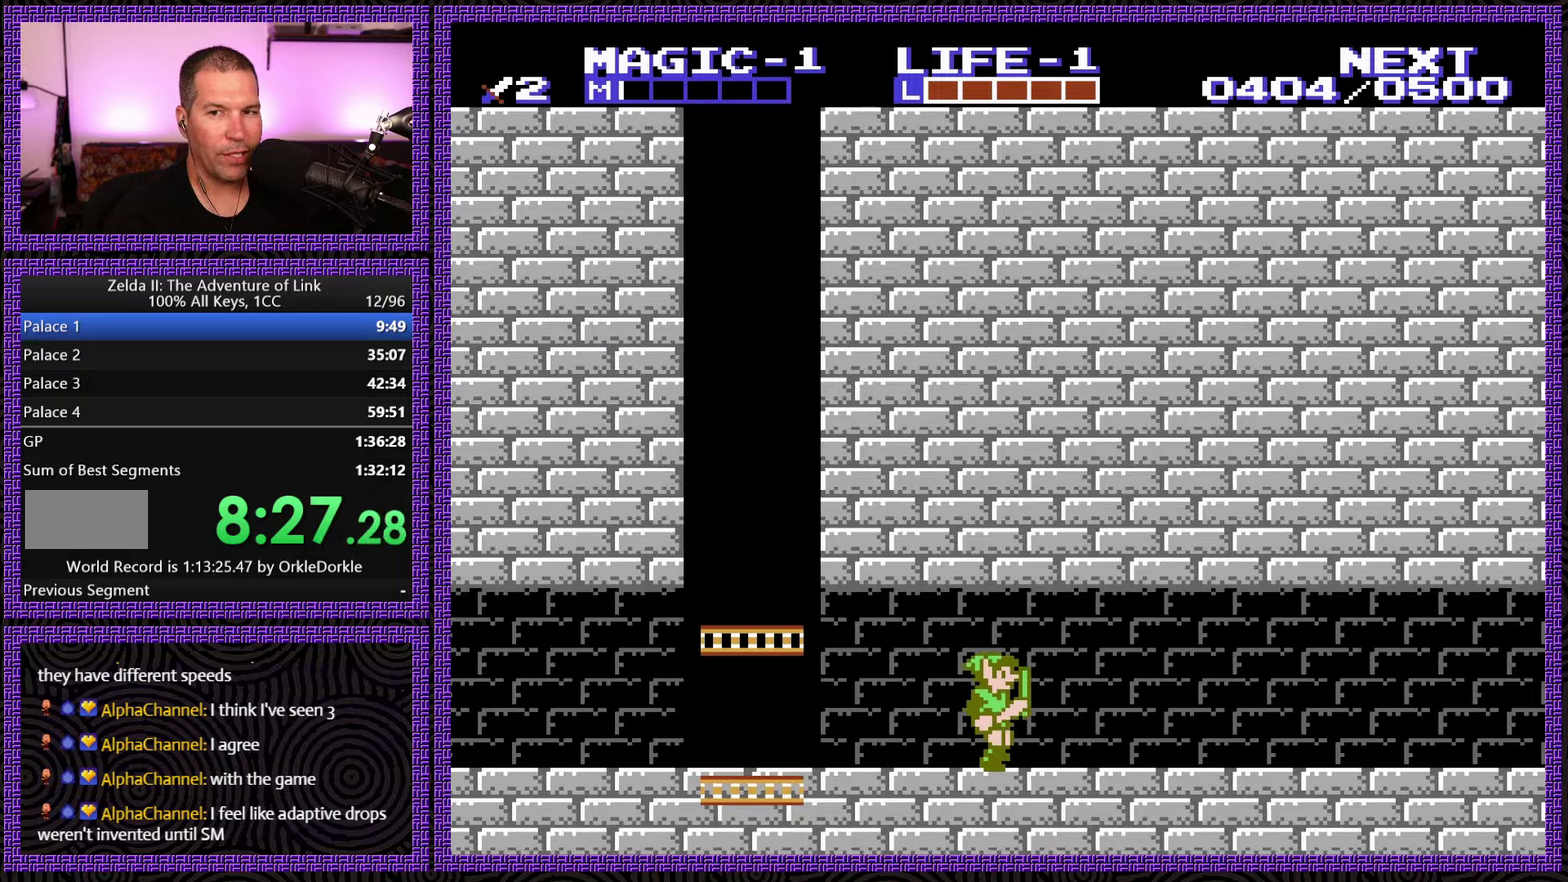
{"buttons": ["DPAD_RIGHT"], "events": []}
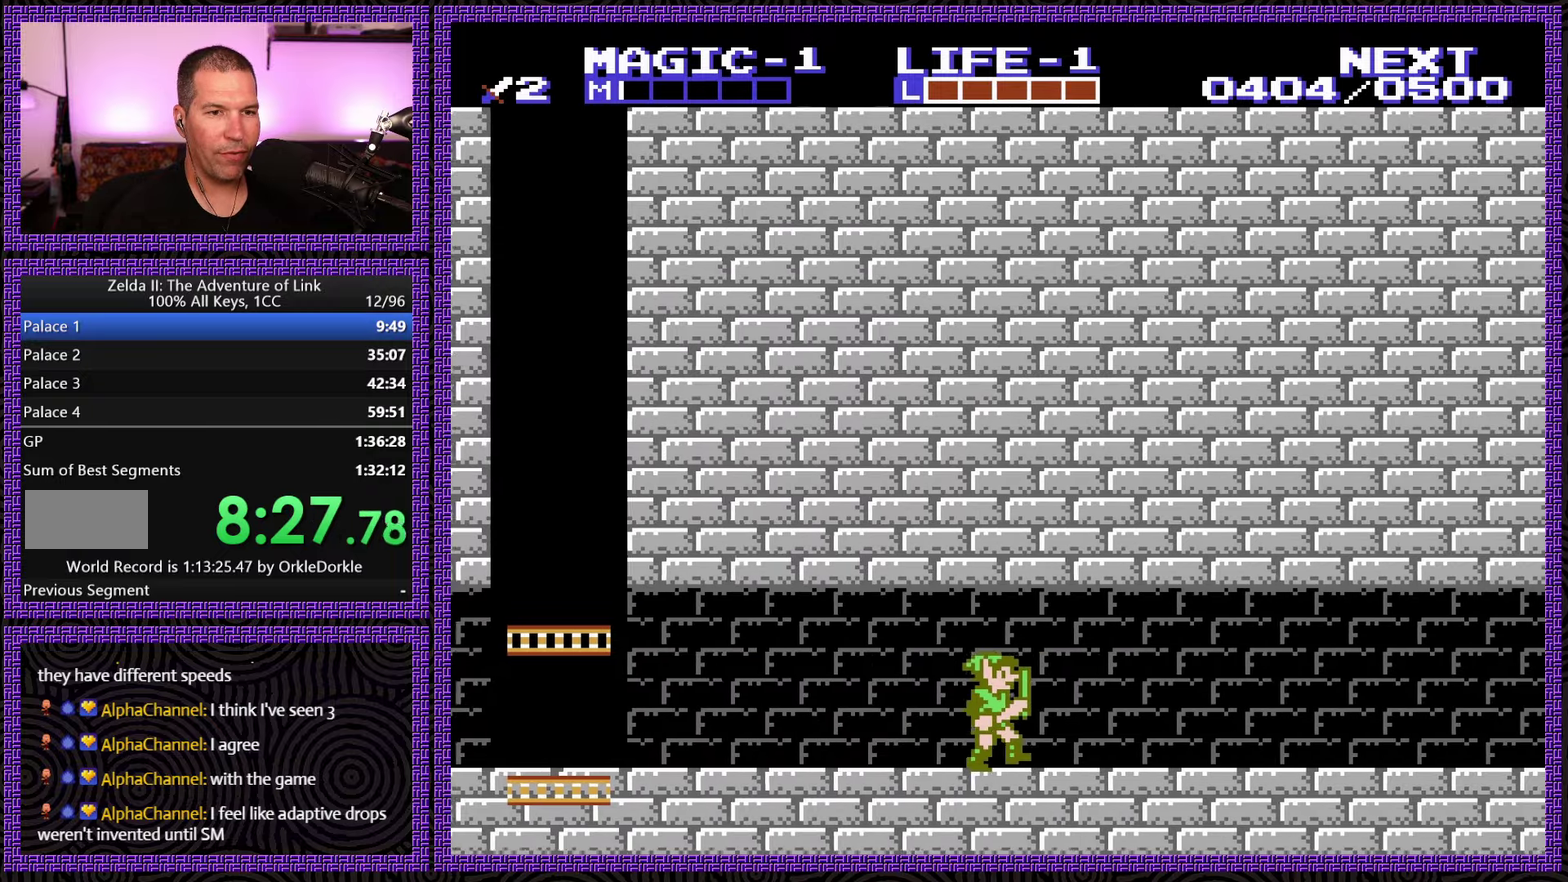
{"buttons": ["DPAD_RIGHT"], "events": []}
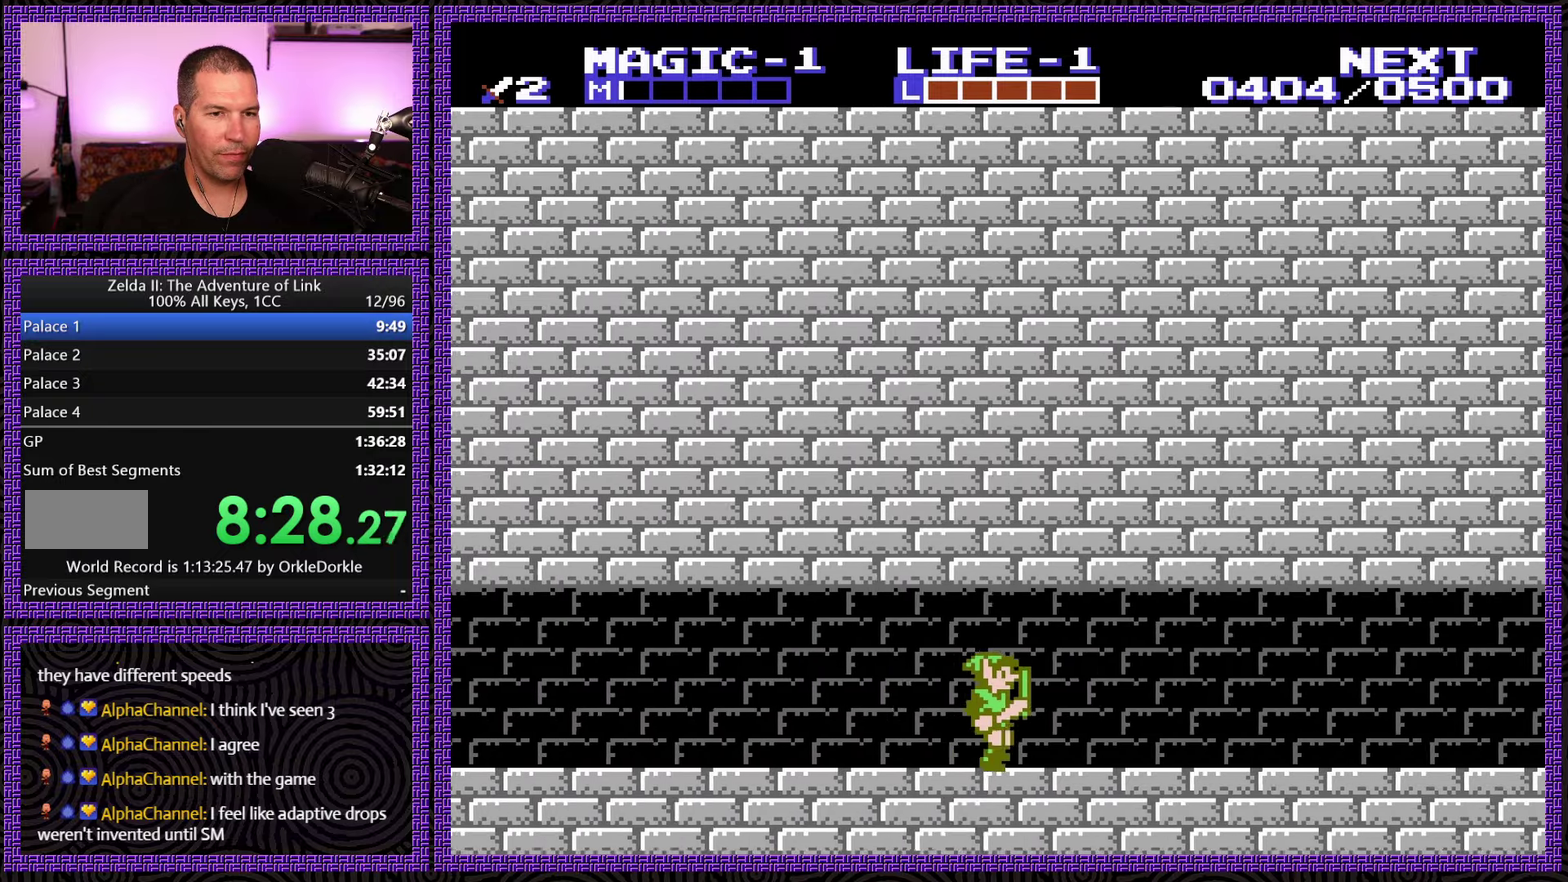
{"buttons": ["DPAD_RIGHT"], "events": []}
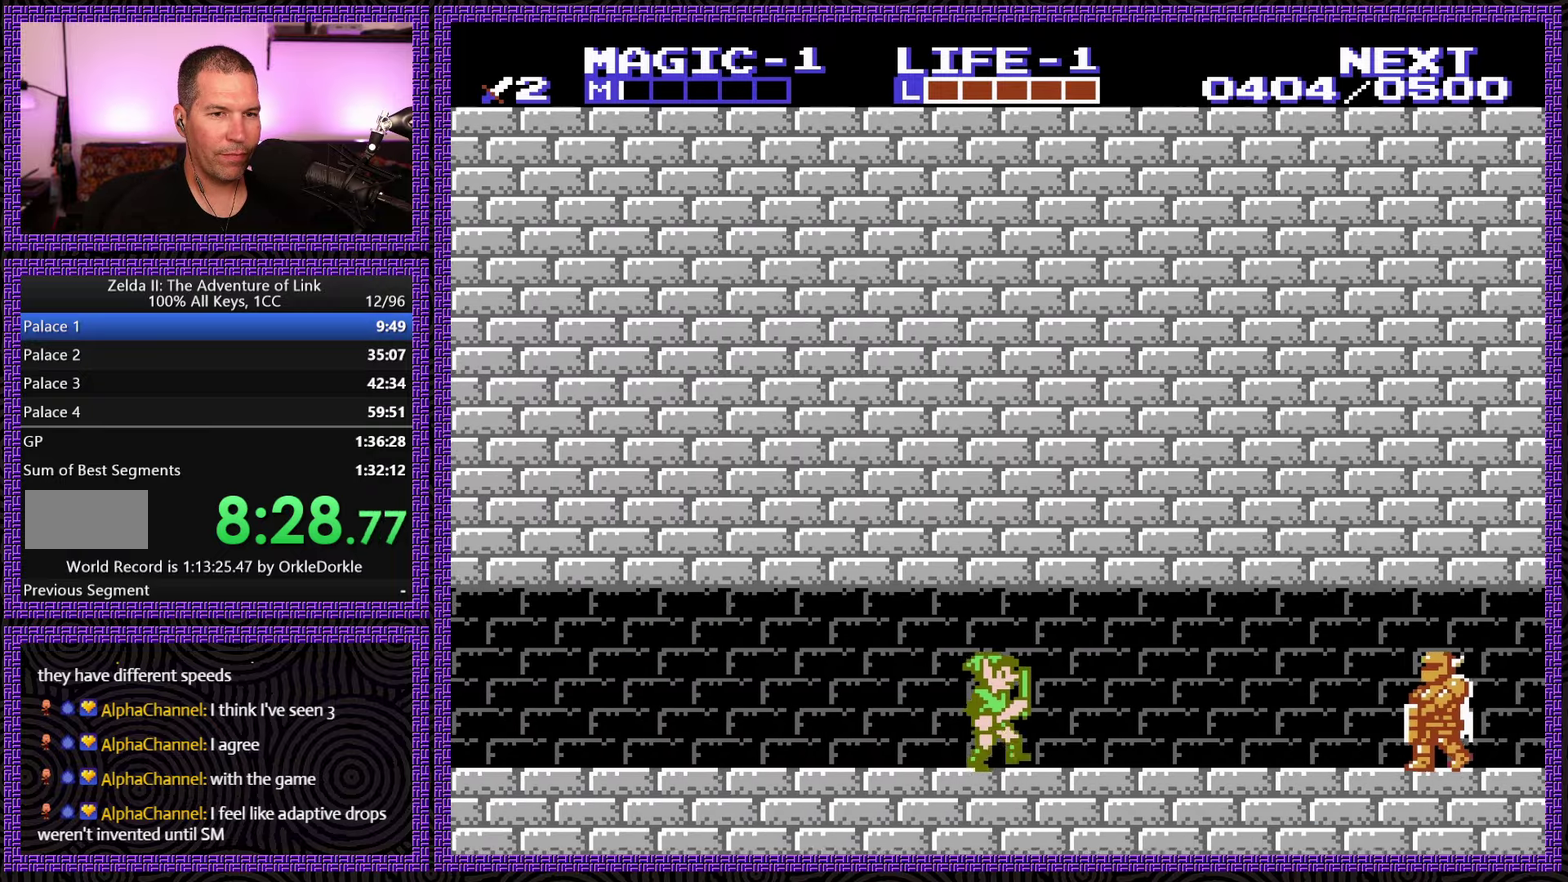
{"buttons": ["A"], "events": [[367, "A", "down"], [400, "DPAD_RIGHT", "up"]]}
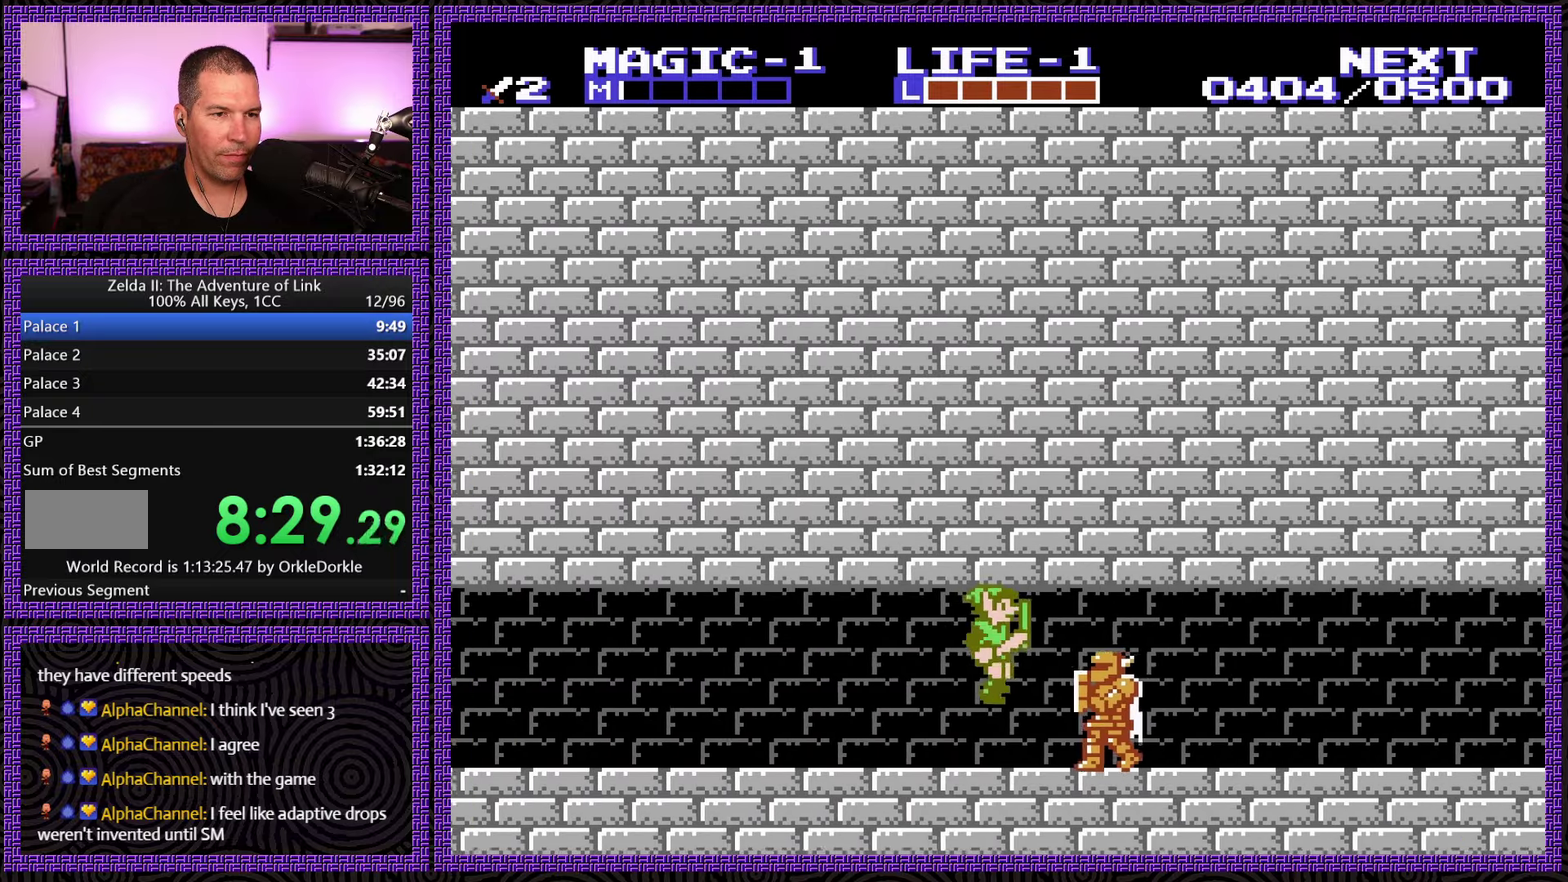
{"buttons": ["DPAD_RIGHT"], "events": [[17, "A", "up"], [17, "DPAD_RIGHT", "down"], [117, "B", "down"], [167, "B", "up"], [167, "DPAD_RIGHT", "up"], [233, "B", "down"], [367, "B", "up"], [500, "DPAD_RIGHT", "down"]]}
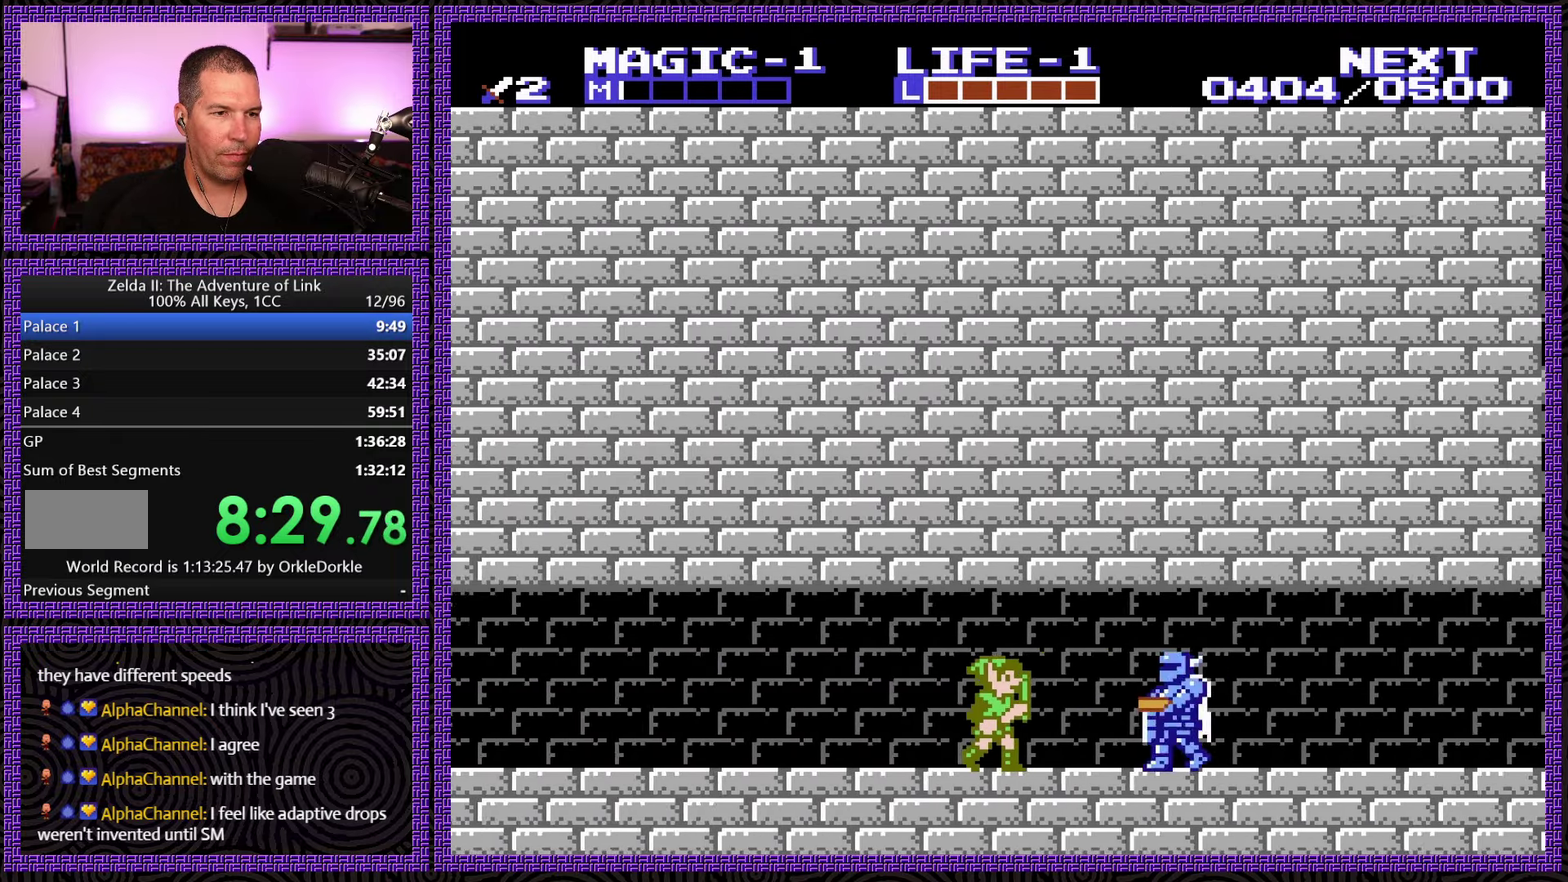
{"buttons": ["B"], "events": [[67, "A", "down"], [183, "A", "up"], [233, "DPAD_RIGHT", "up"], [283, "B", "down"]]}
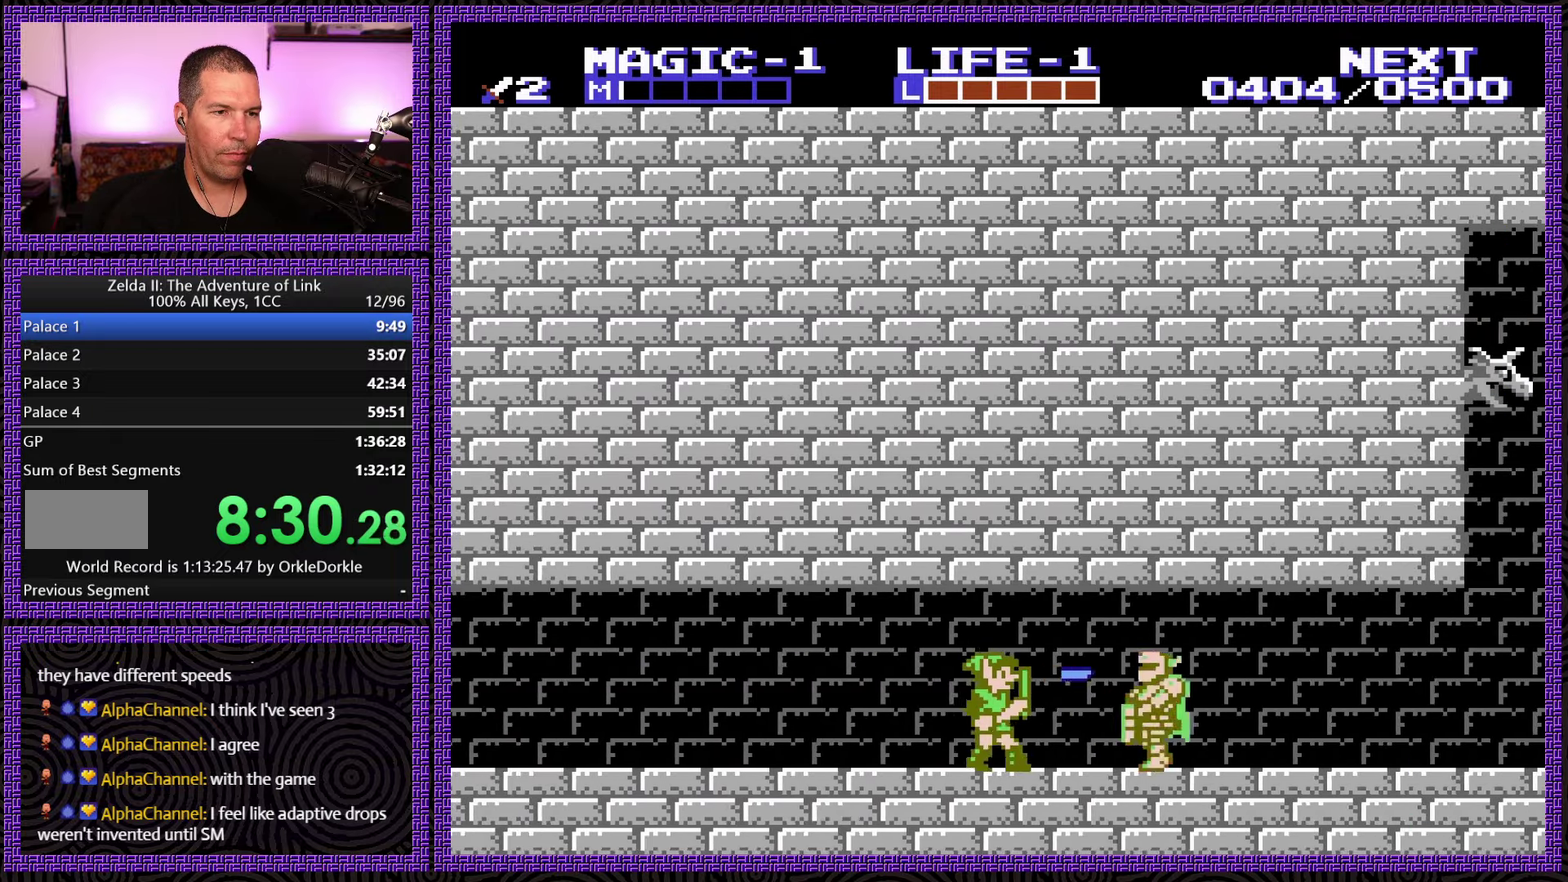
{"buttons": [], "events": [[67, "B", "up"], [167, "DPAD_RIGHT", "down"], [183, "A", "down"], [333, "A", "up"], [417, "B", "down"], [417, "DPAD_RIGHT", "up"], [500, "B", "up"]]}
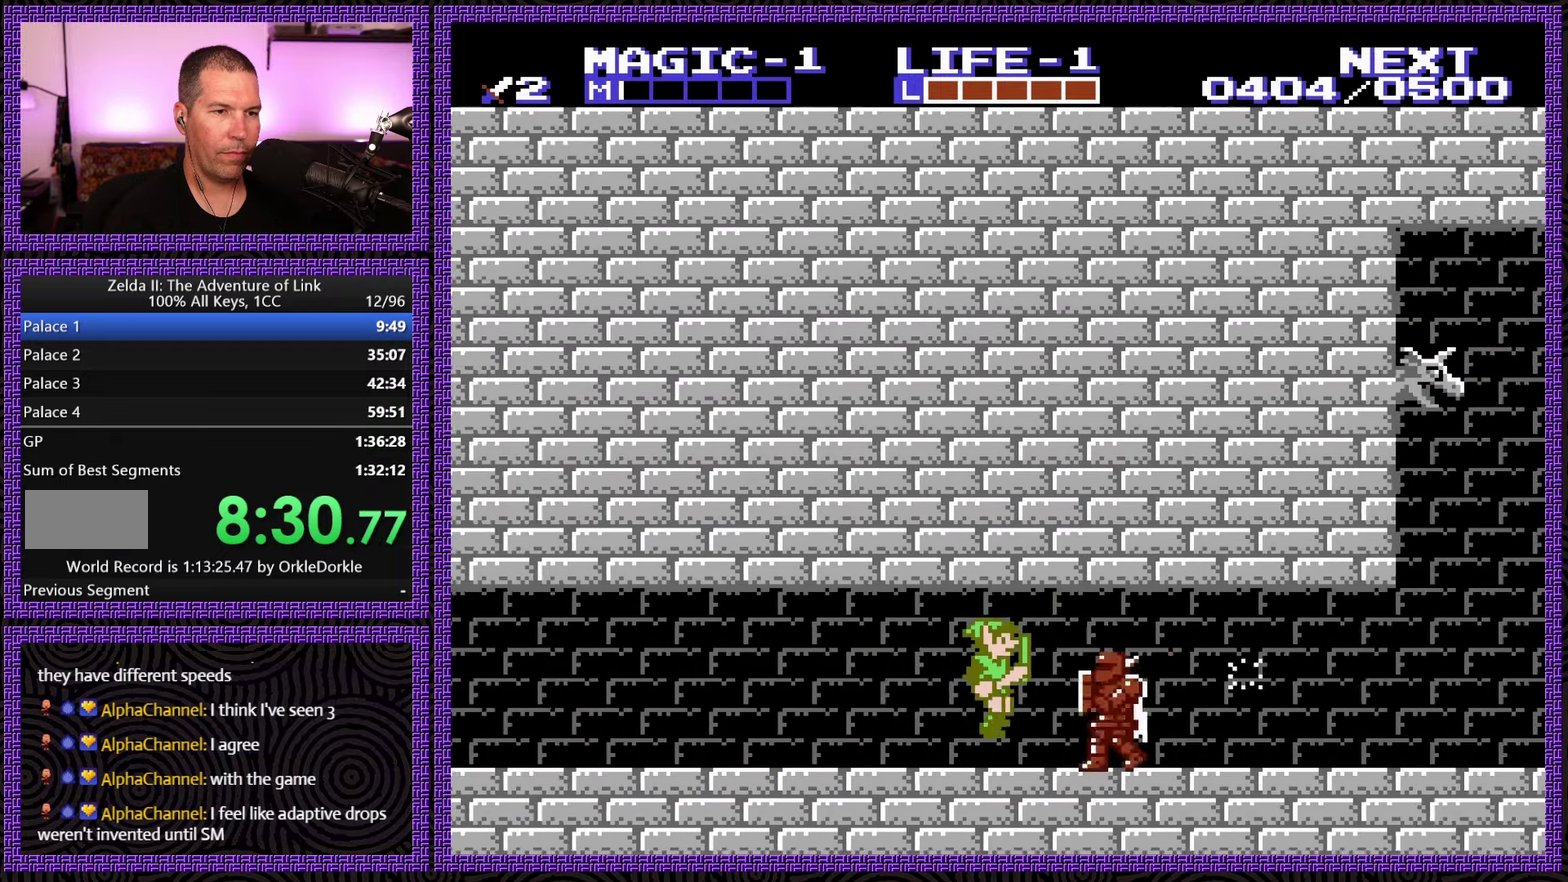
{"buttons": ["DPAD_RIGHT"], "events": [[33, "B", "down"], [183, "B", "up"], [300, "DPAD_RIGHT", "down"], [333, "A", "down"], [450, "A", "up"]]}
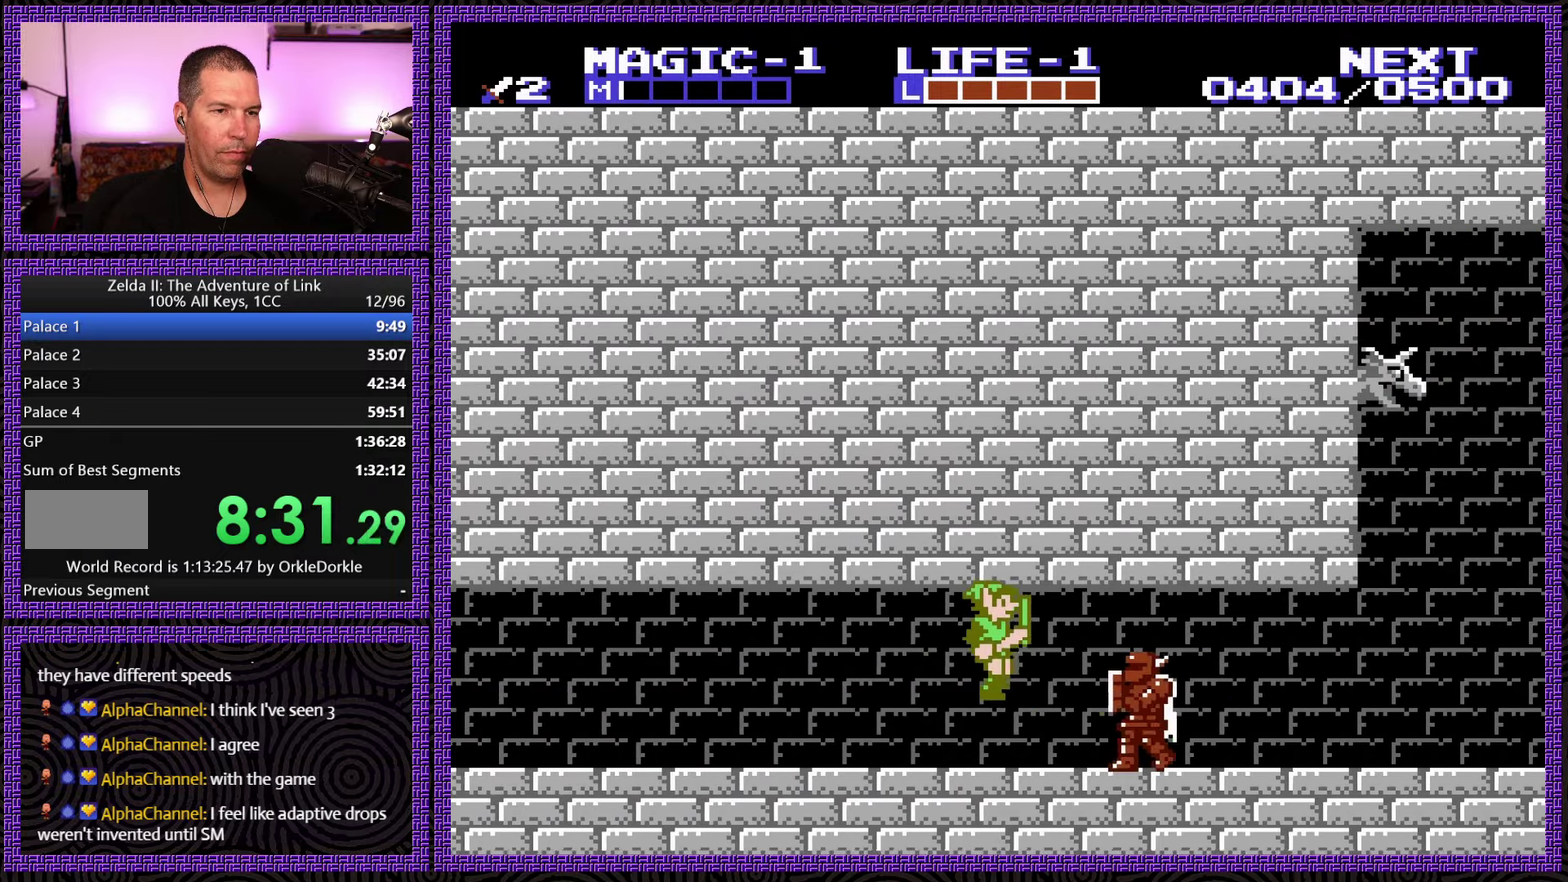
{"buttons": ["A", "DPAD_UP", "DPAD_RIGHT"], "events": [[67, "B", "down"], [83, "DPAD_RIGHT", "up"], [183, "B", "up"], [267, "B", "down"], [367, "B", "up"], [400, "DPAD_RIGHT", "down"], [500, "A", "down"], [500, "DPAD_UP", "down"]]}
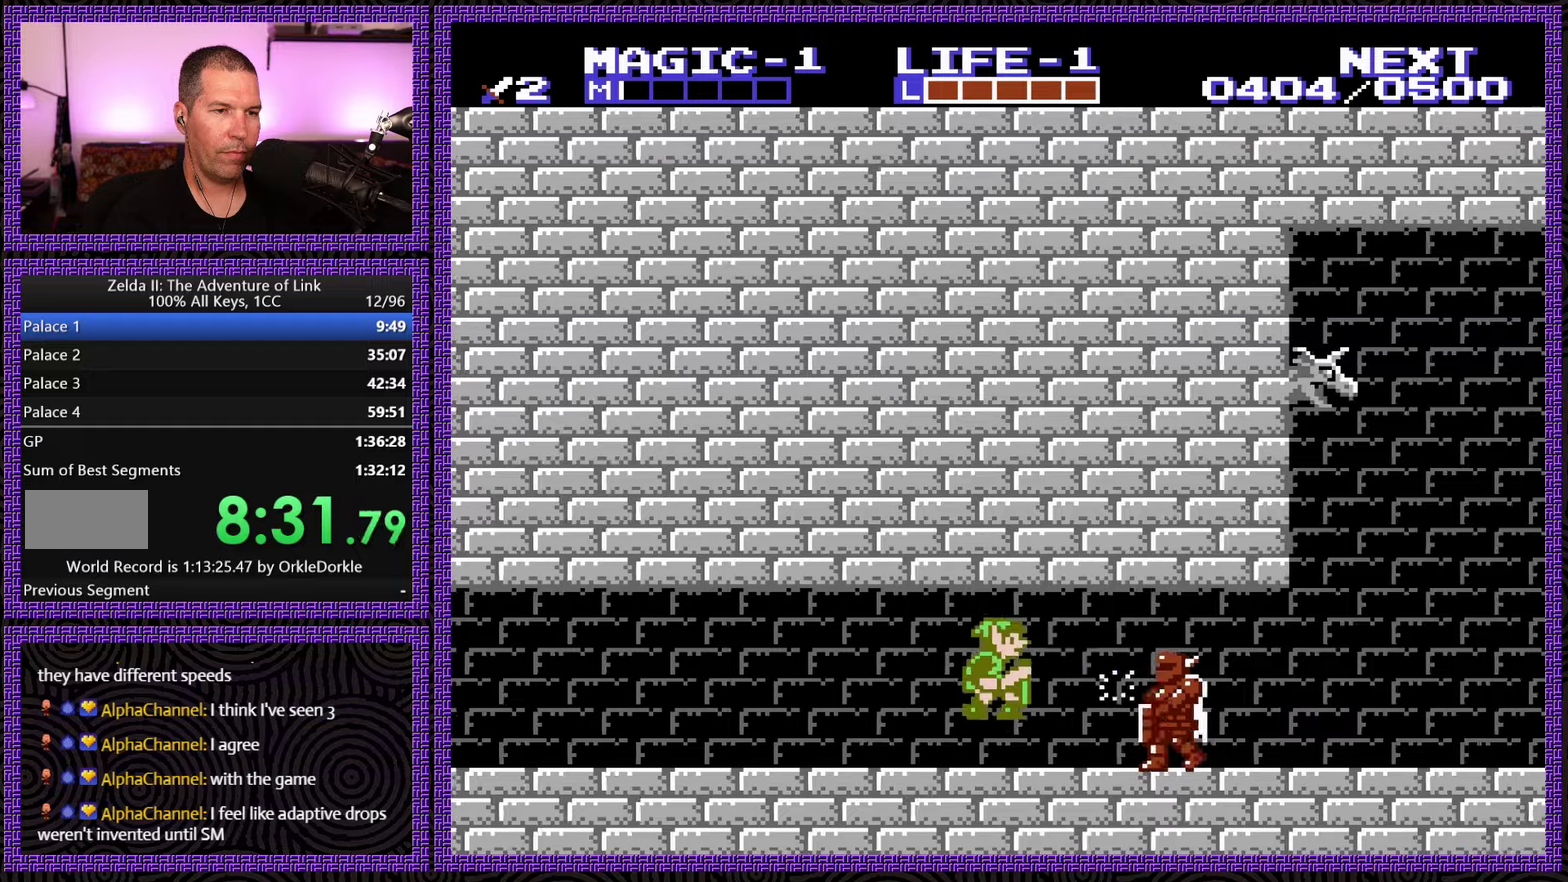
{"buttons": ["DPAD_LEFT"], "events": [[100, "DPAD_UP", "up"], [117, "A", "up"], [234, "B", "down"], [234, "DPAD_RIGHT", "up"], [484, "DPAD_LEFT", "down"], [500, "B", "up"]]}
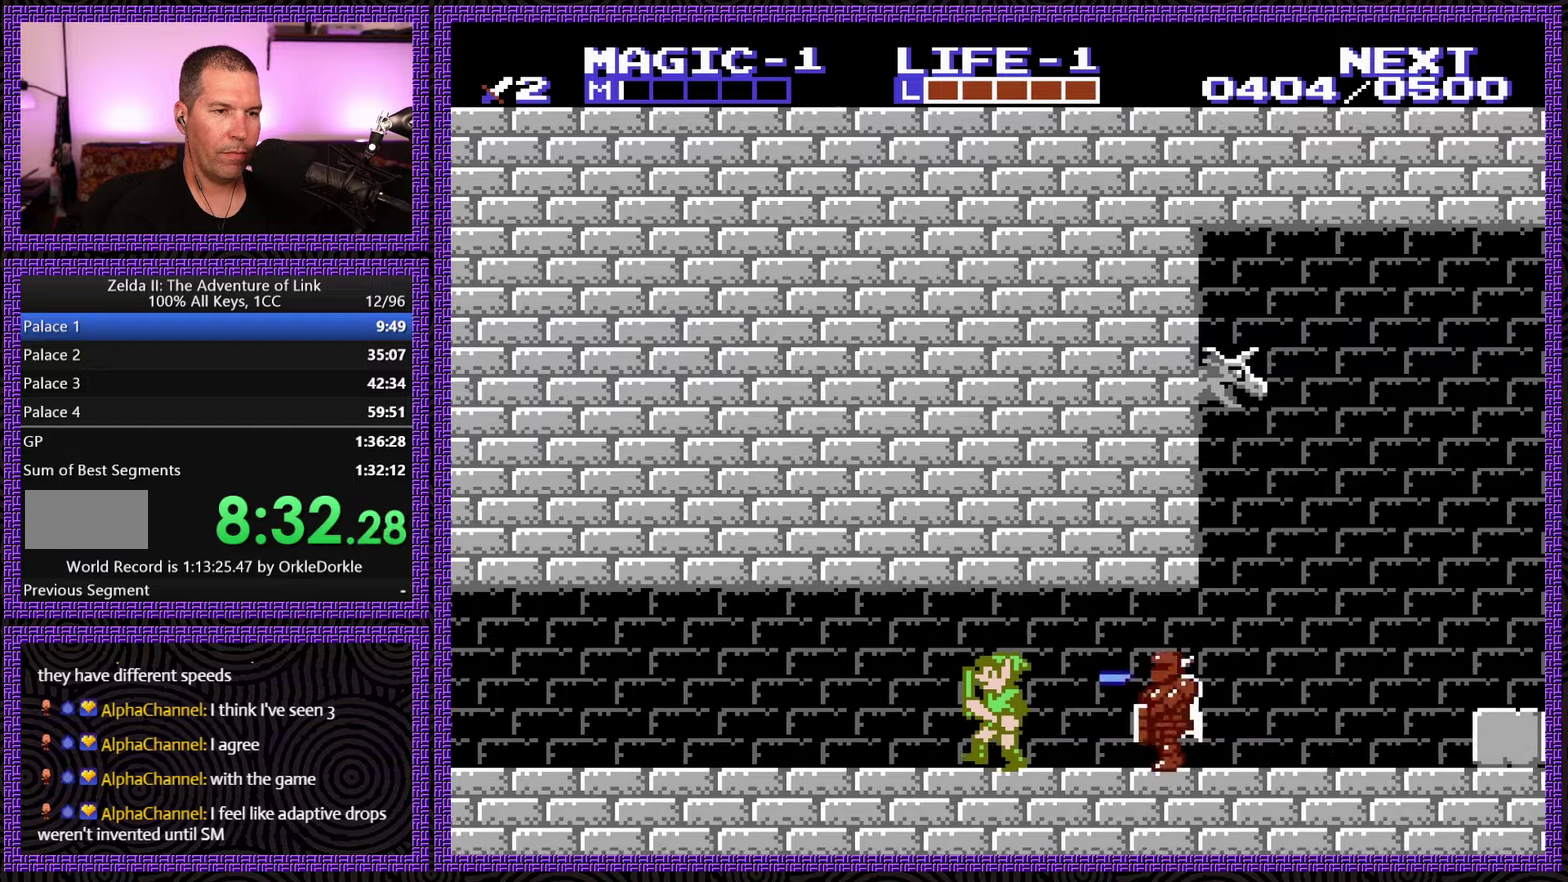
{"buttons": ["DPAD_LEFT"], "events": []}
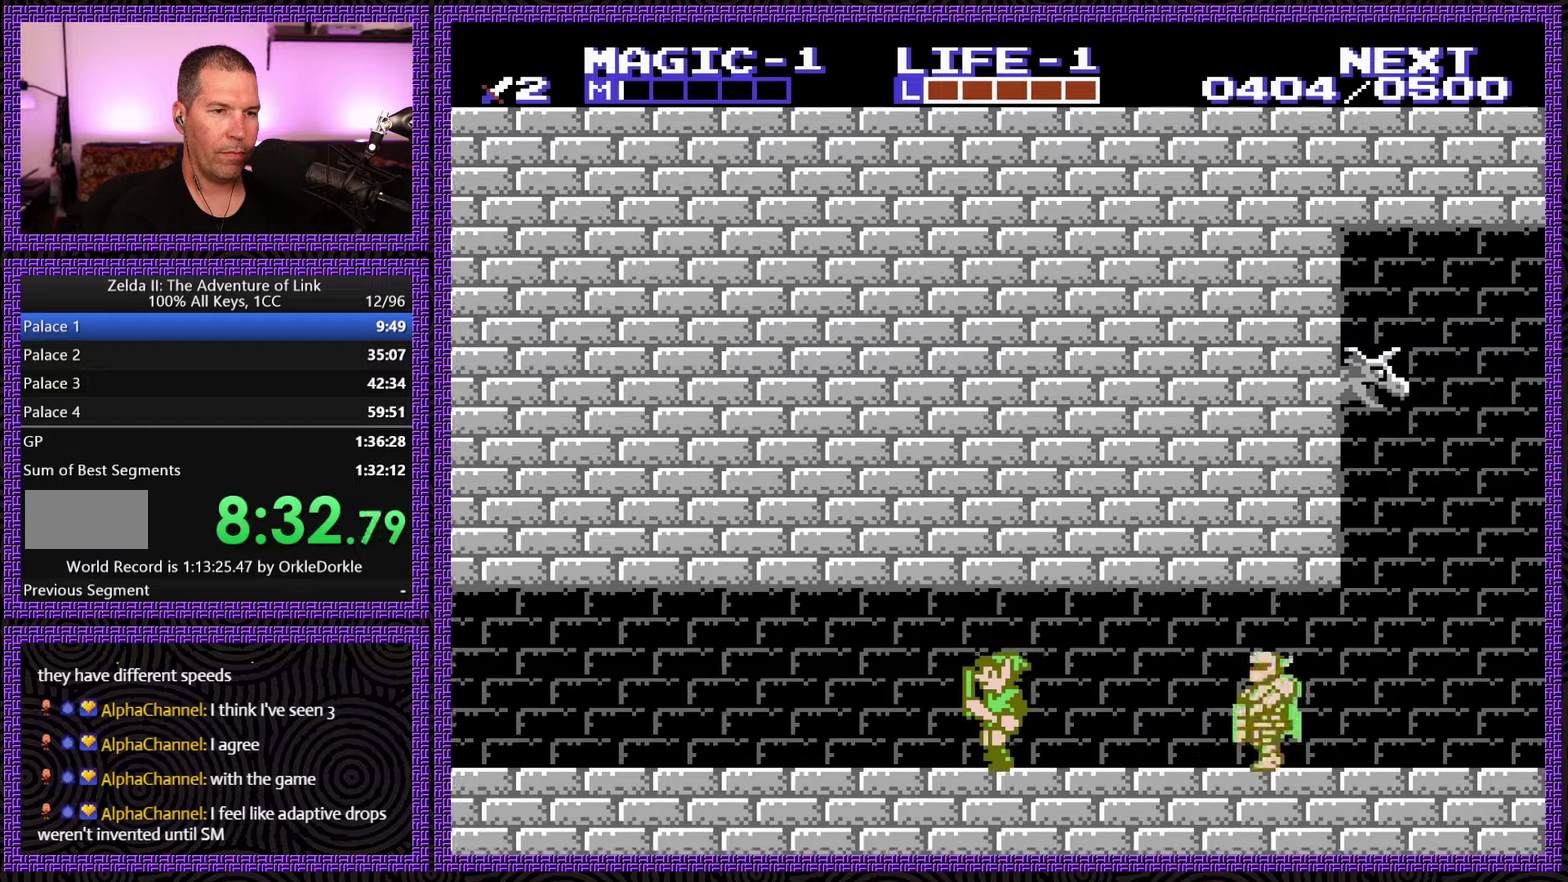
{"buttons": ["DPAD_RIGHT"], "events": [[100, "DPAD_LEFT", "up"], [234, "DPAD_RIGHT", "down"]]}
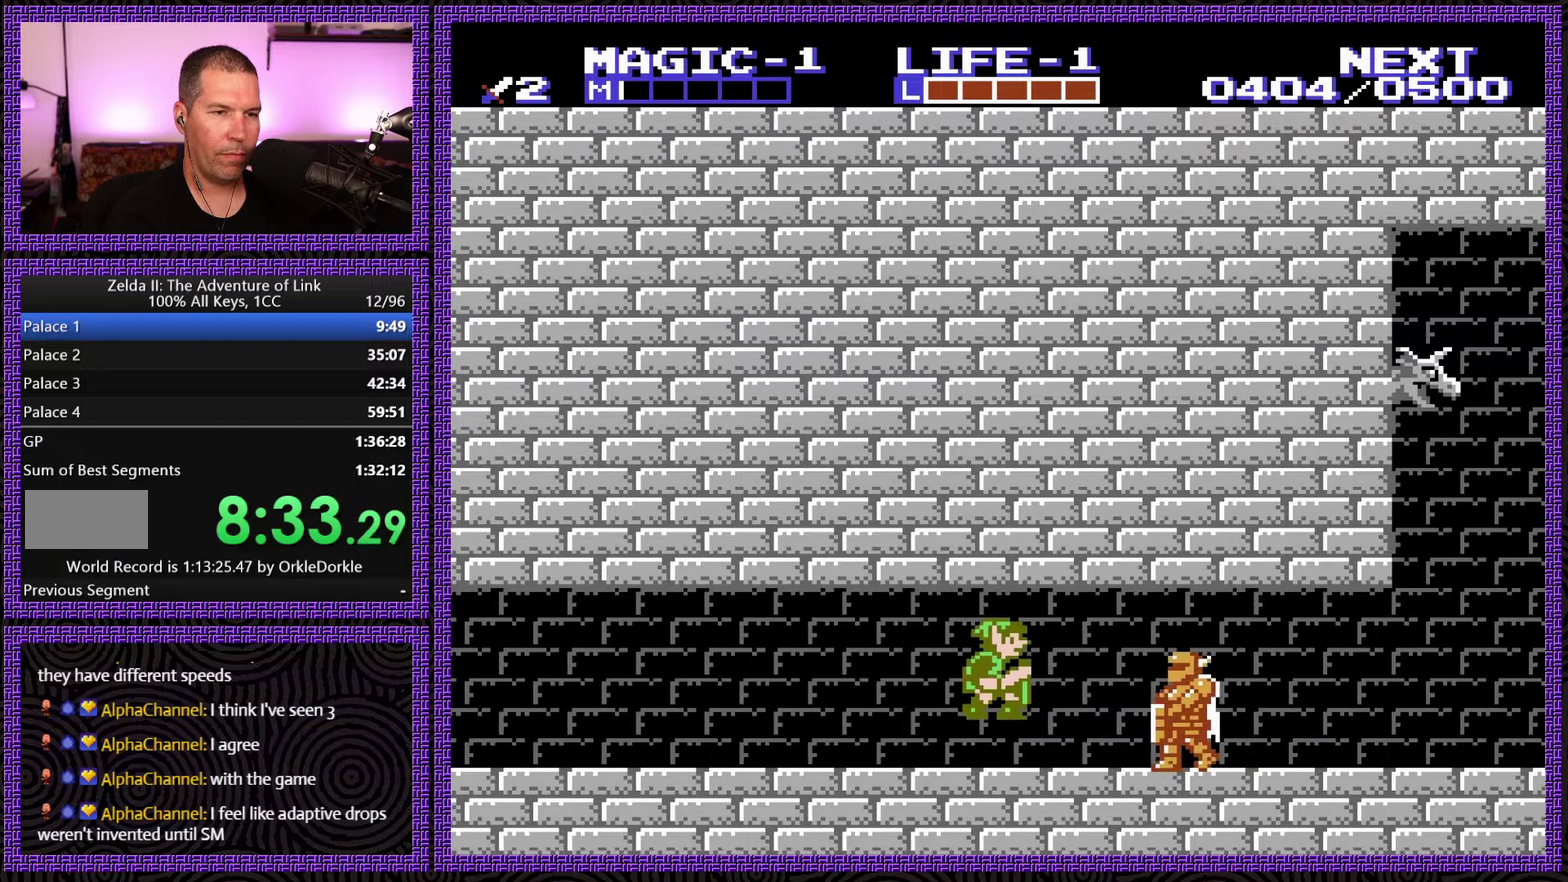
{"buttons": ["B"], "events": [[17, "A", "down"], [117, "DPAD_RIGHT", "up"], [167, "A", "up"], [250, "B", "down"], [317, "B", "up"], [367, "B", "down"]]}
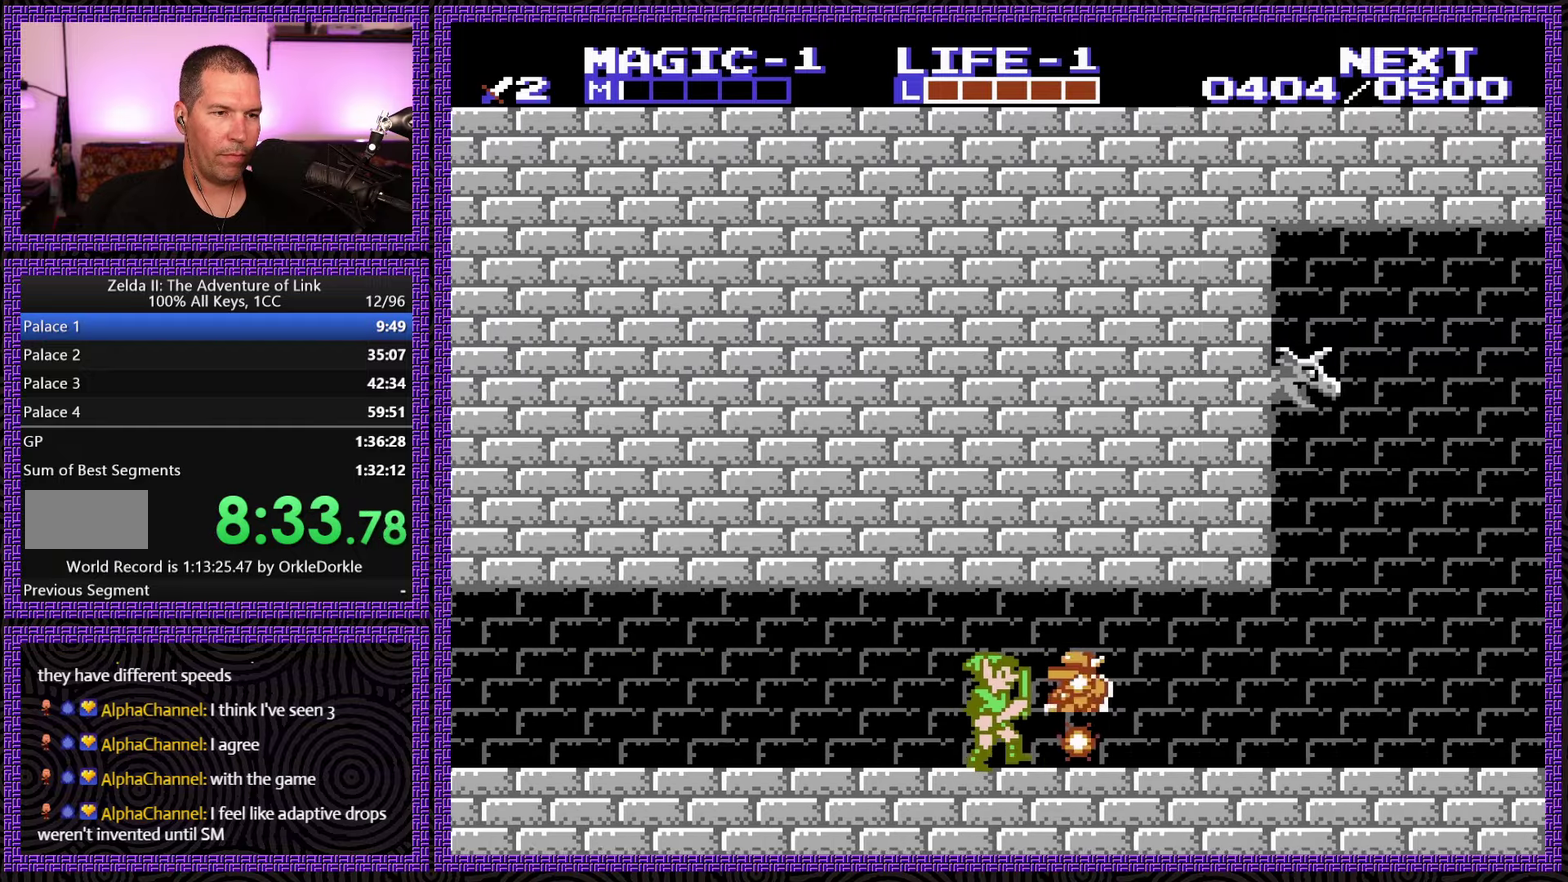
{"buttons": ["DPAD_RIGHT"], "events": [[17, "B", "up"], [117, "DPAD_RIGHT", "down"]]}